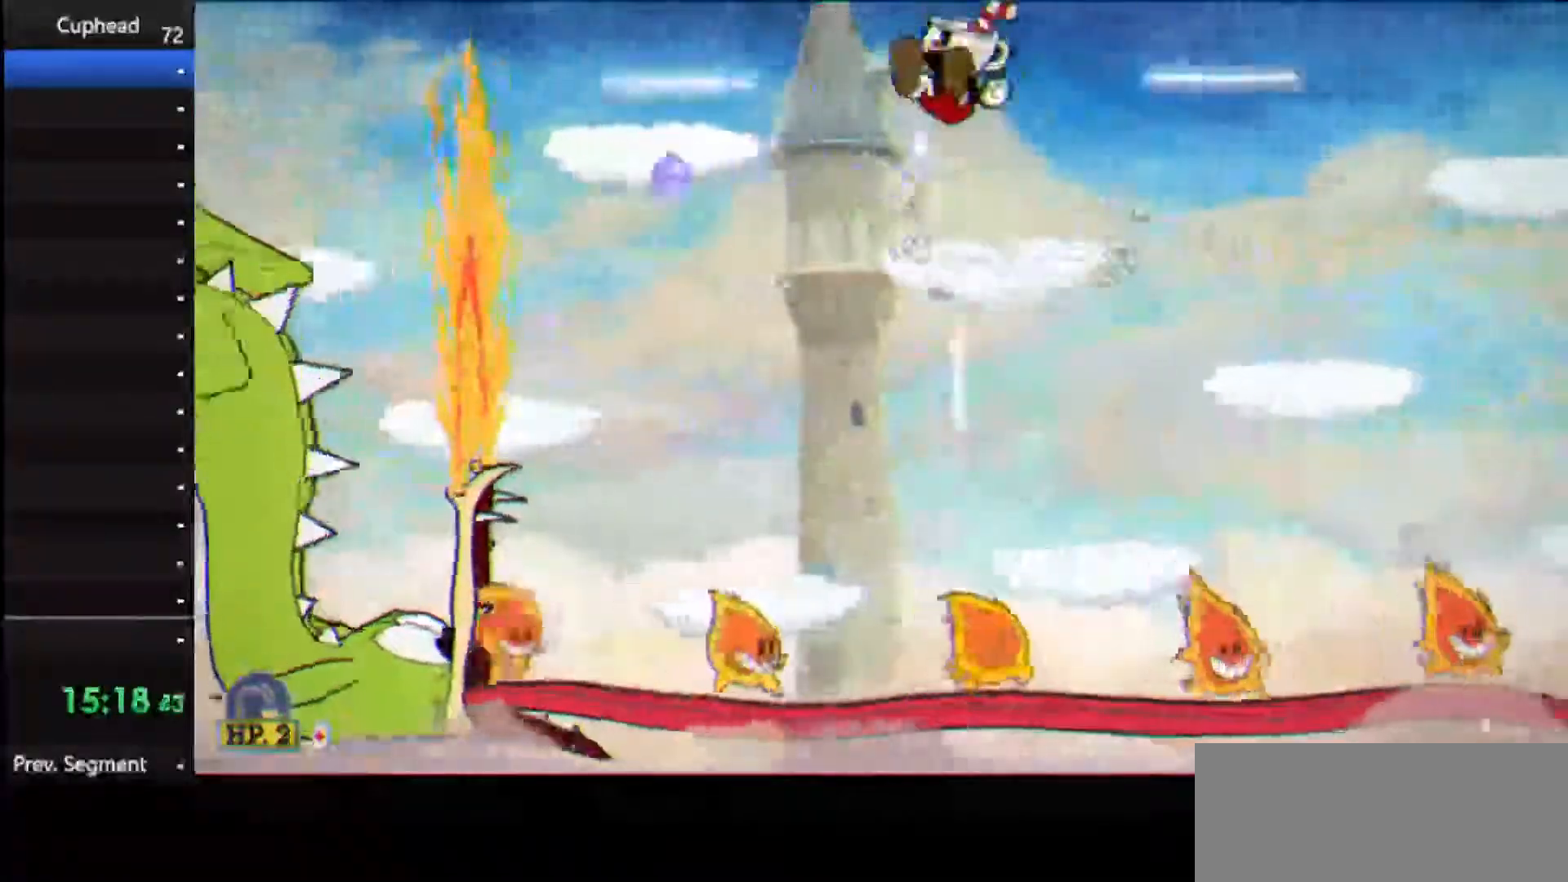
Gameplay with keyboard; each line is a JSON object with the keys held at the frame after it. "events" lists presses ("down") and releases ("up") of "dash", "down", "ex", "jump", "left", "lock", "right", "shoot", "up" and "weapon" between this image and that frame as [ms after this image, input, new state], when the widget could be followed in between. No other keys are recorded. Mouse input is not recorded. Key names are as the overlay labels them; some are game actions (e.g. jump) rather than physical keys.
{"keys": ["left", "shoot"], "events": [[42, "ex", "up"], [42, "jump", "up"], [188, "up", "up"]]}
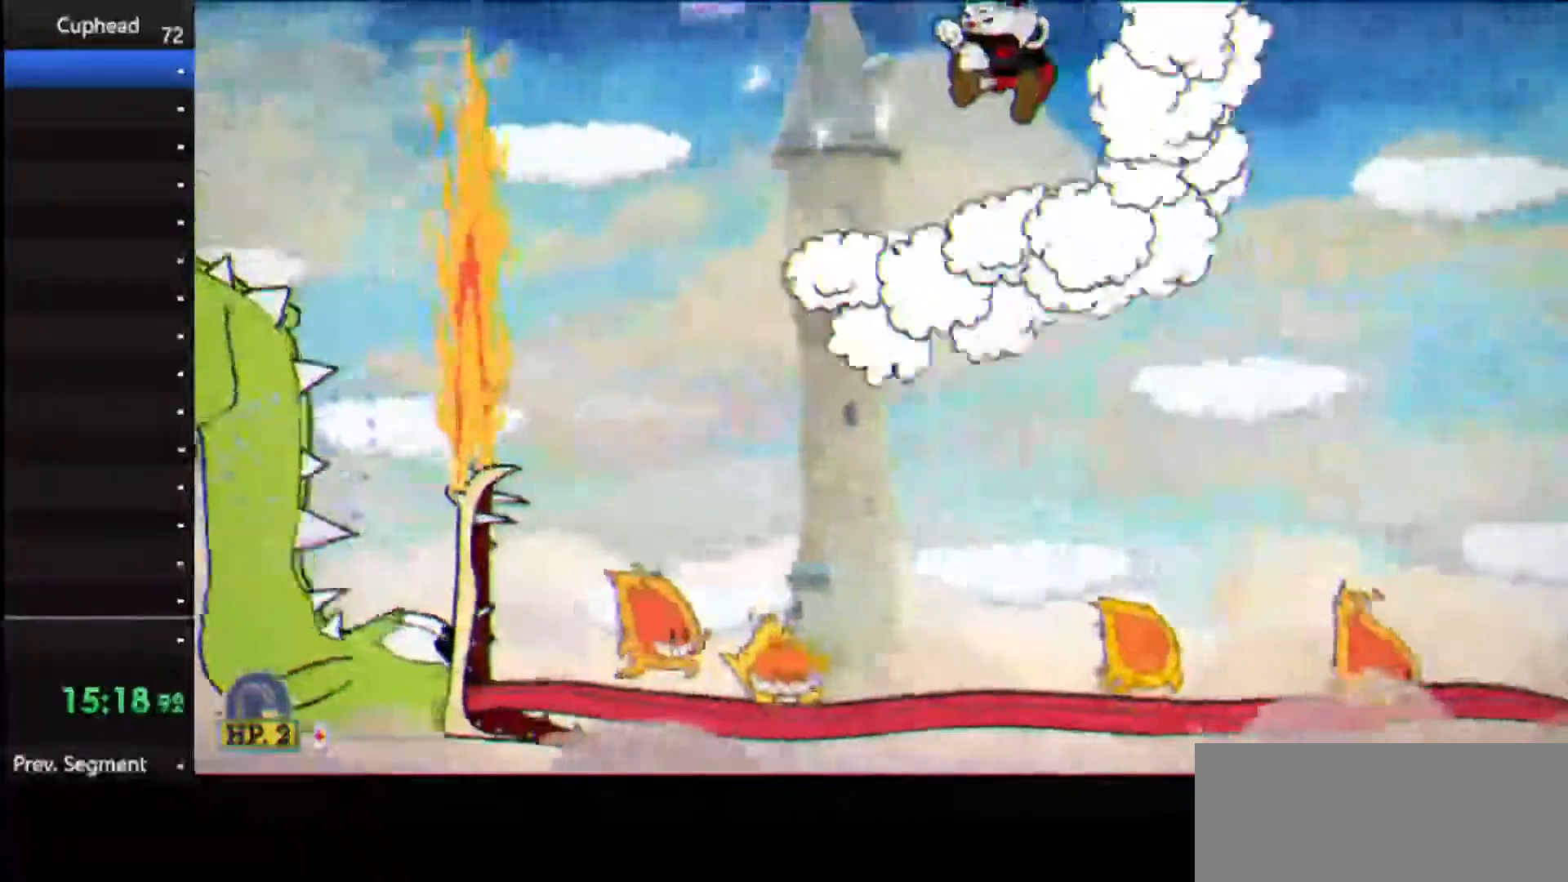
{"keys": ["shoot"], "events": [[250, "left", "up"], [333, "left", "down"], [438, "left", "up"]]}
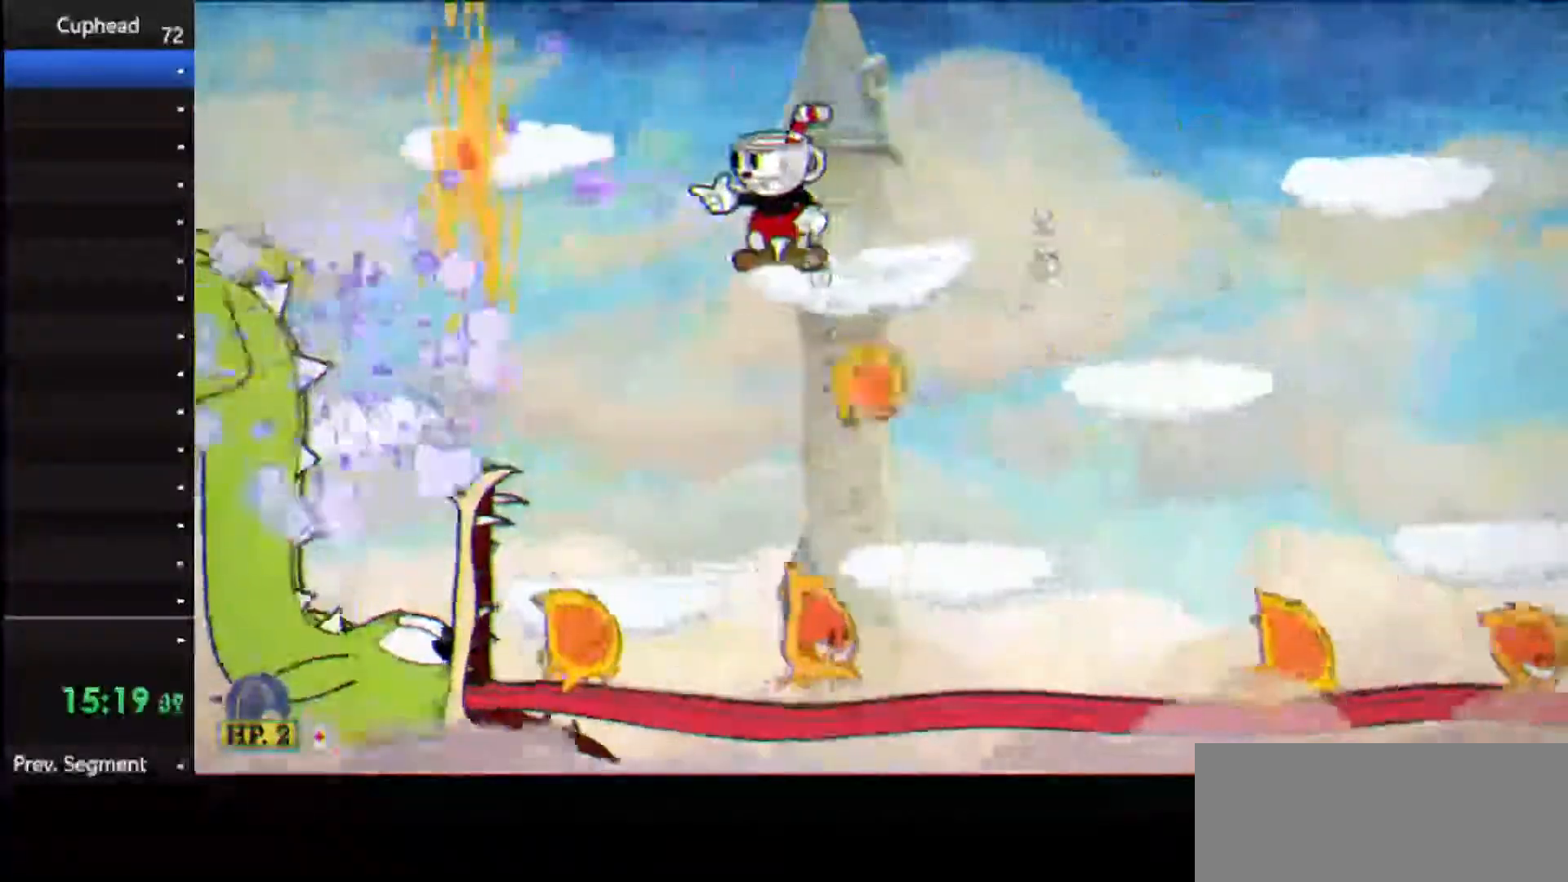
{"keys": ["shoot"], "events": [[167, "ex", "down"], [271, "ex", "up"]]}
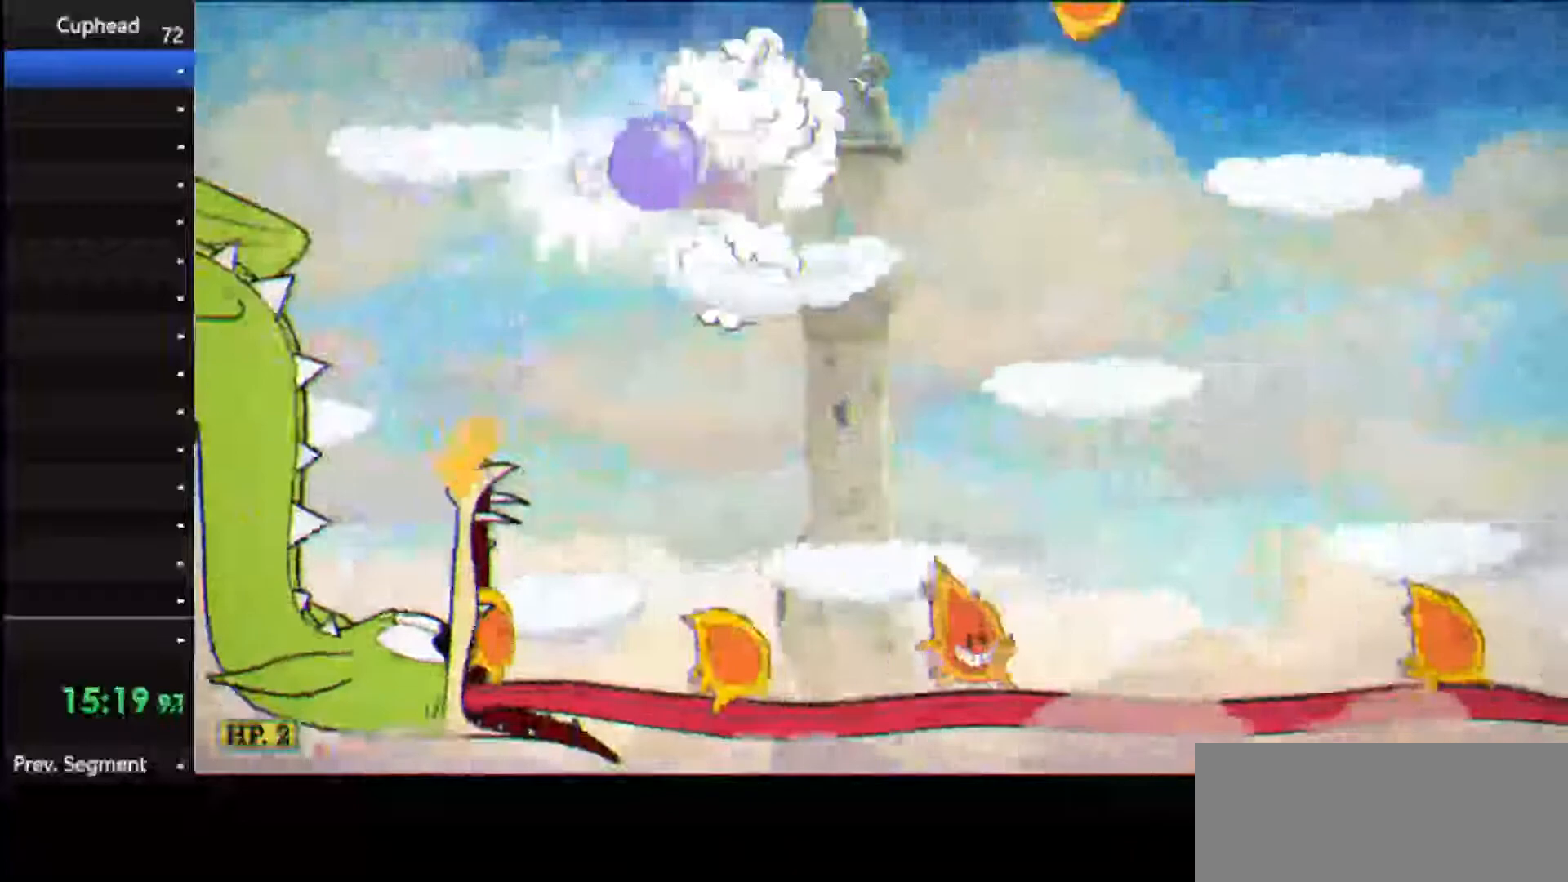
{"keys": ["right", "shoot"], "events": [[333, "jump", "down"], [375, "right", "down"], [458, "jump", "up"]]}
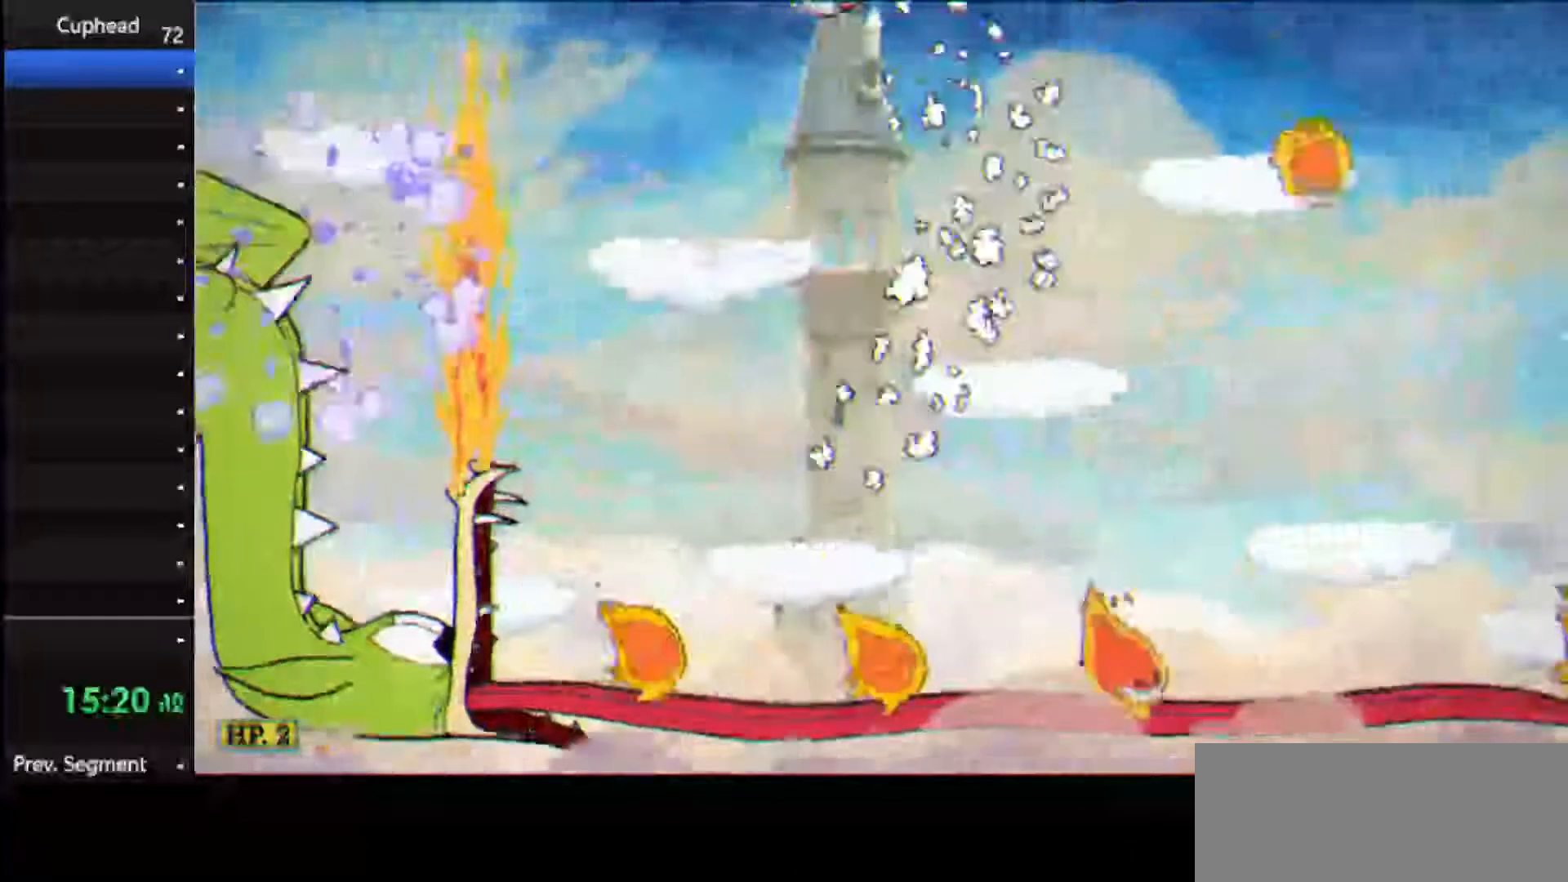
{"keys": ["shoot"], "events": [[333, "left", "down"], [396, "right", "up"], [438, "left", "up"]]}
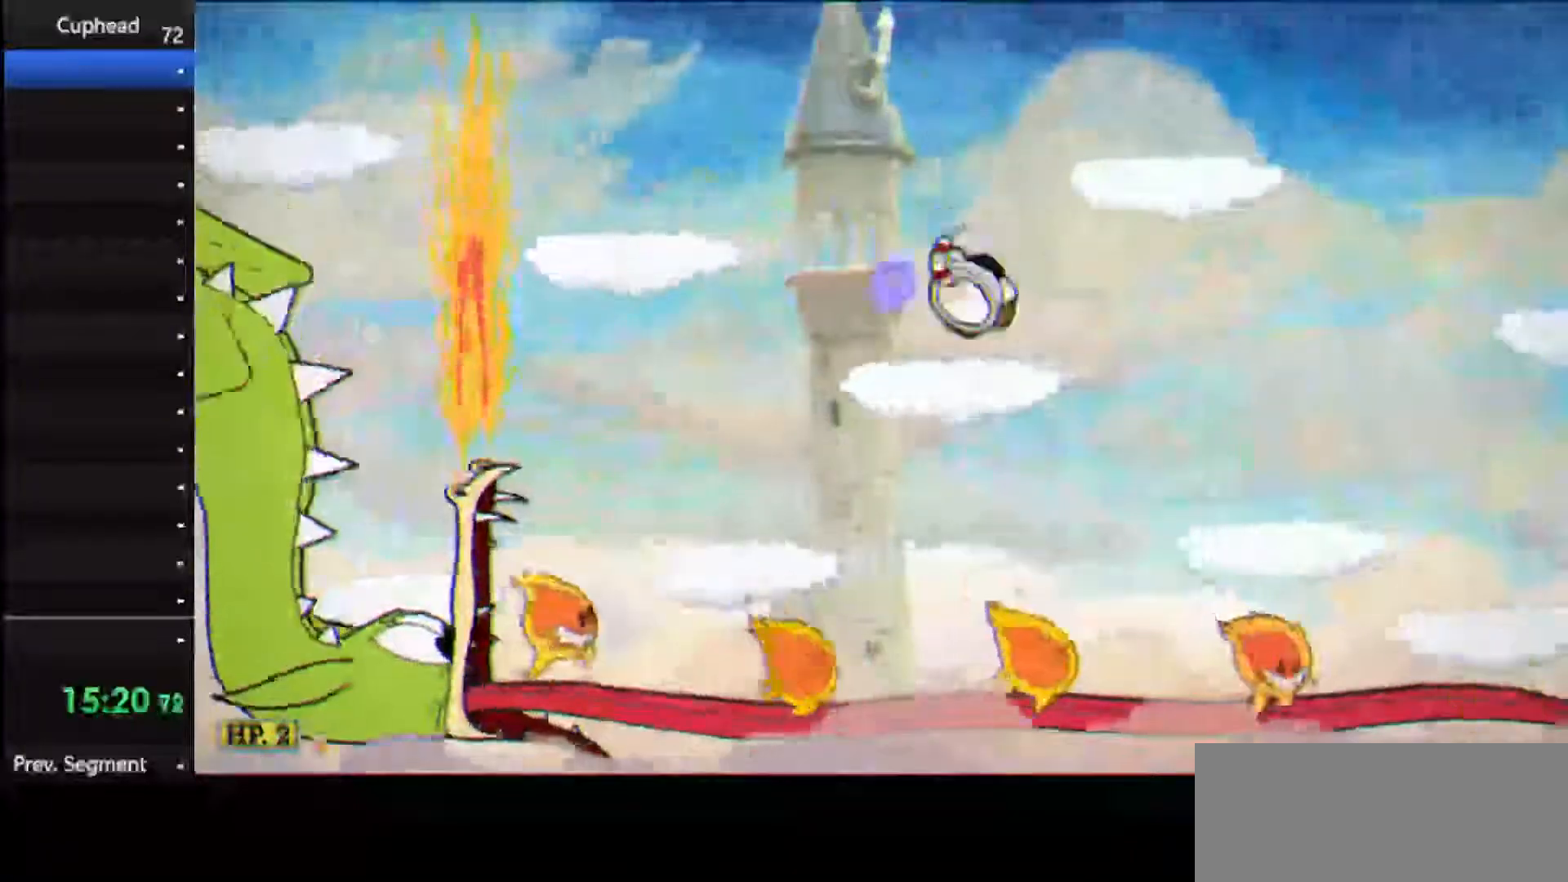
{"keys": ["shoot"], "events": [[208, "left", "down"], [312, "left", "up"]]}
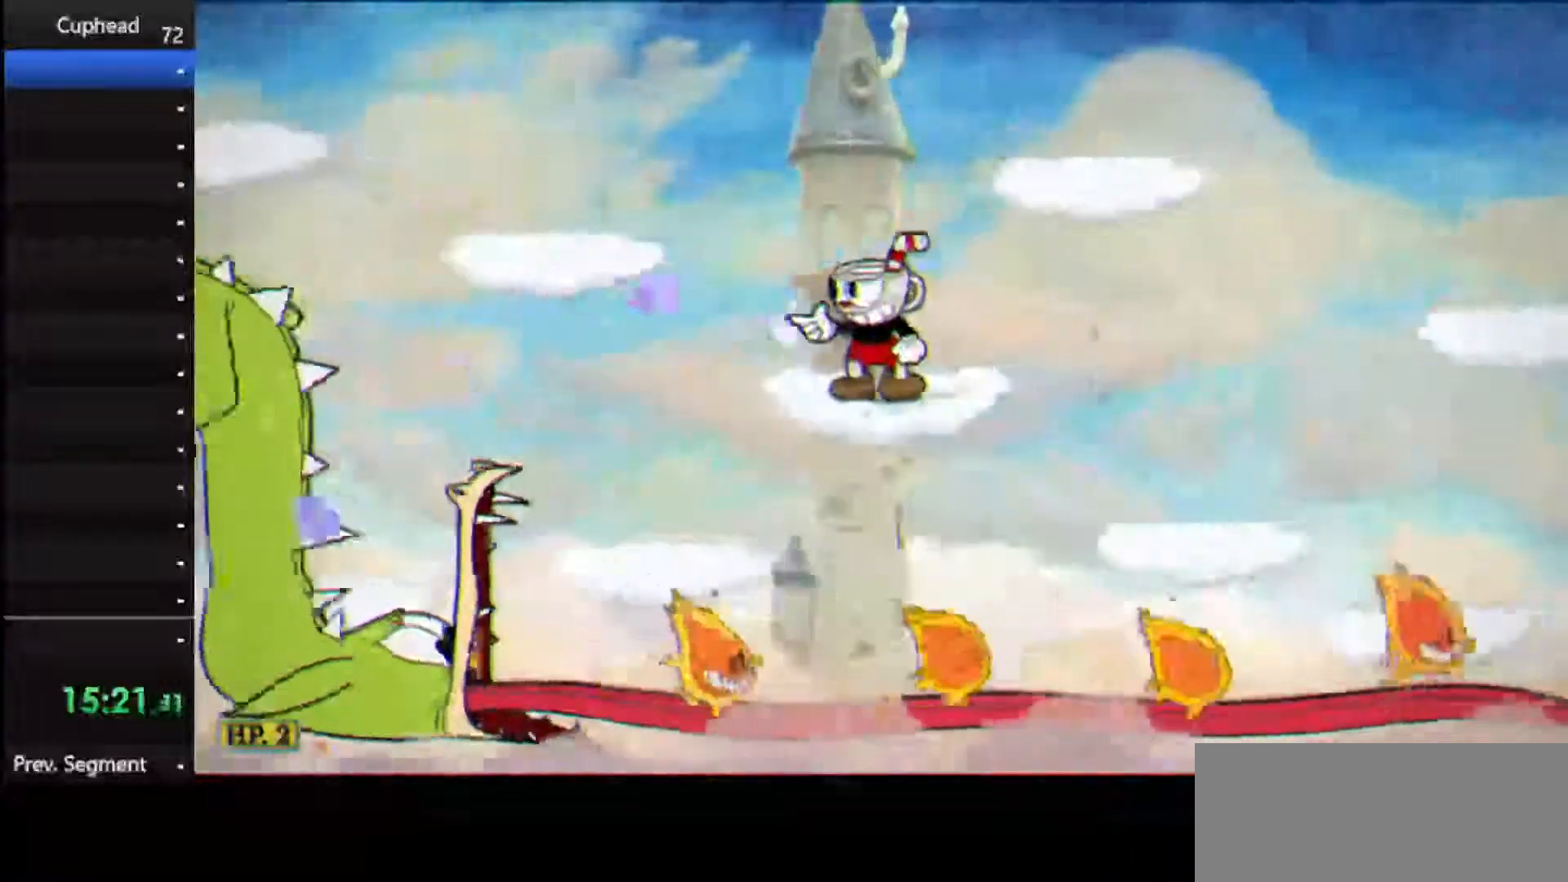
{"keys": ["shoot"], "events": []}
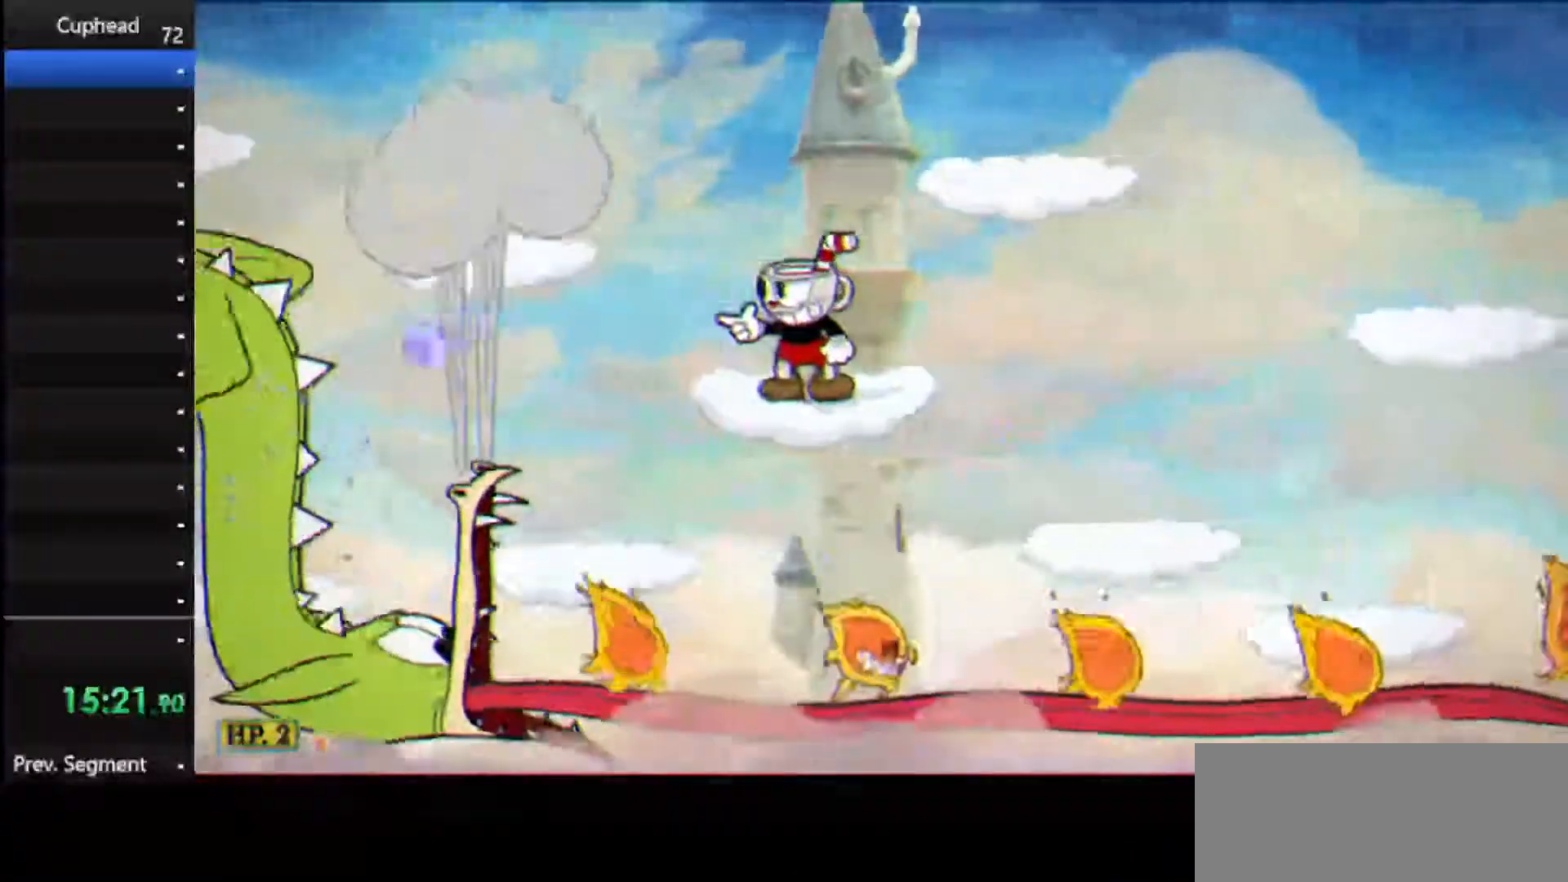
{"keys": ["shoot"], "events": []}
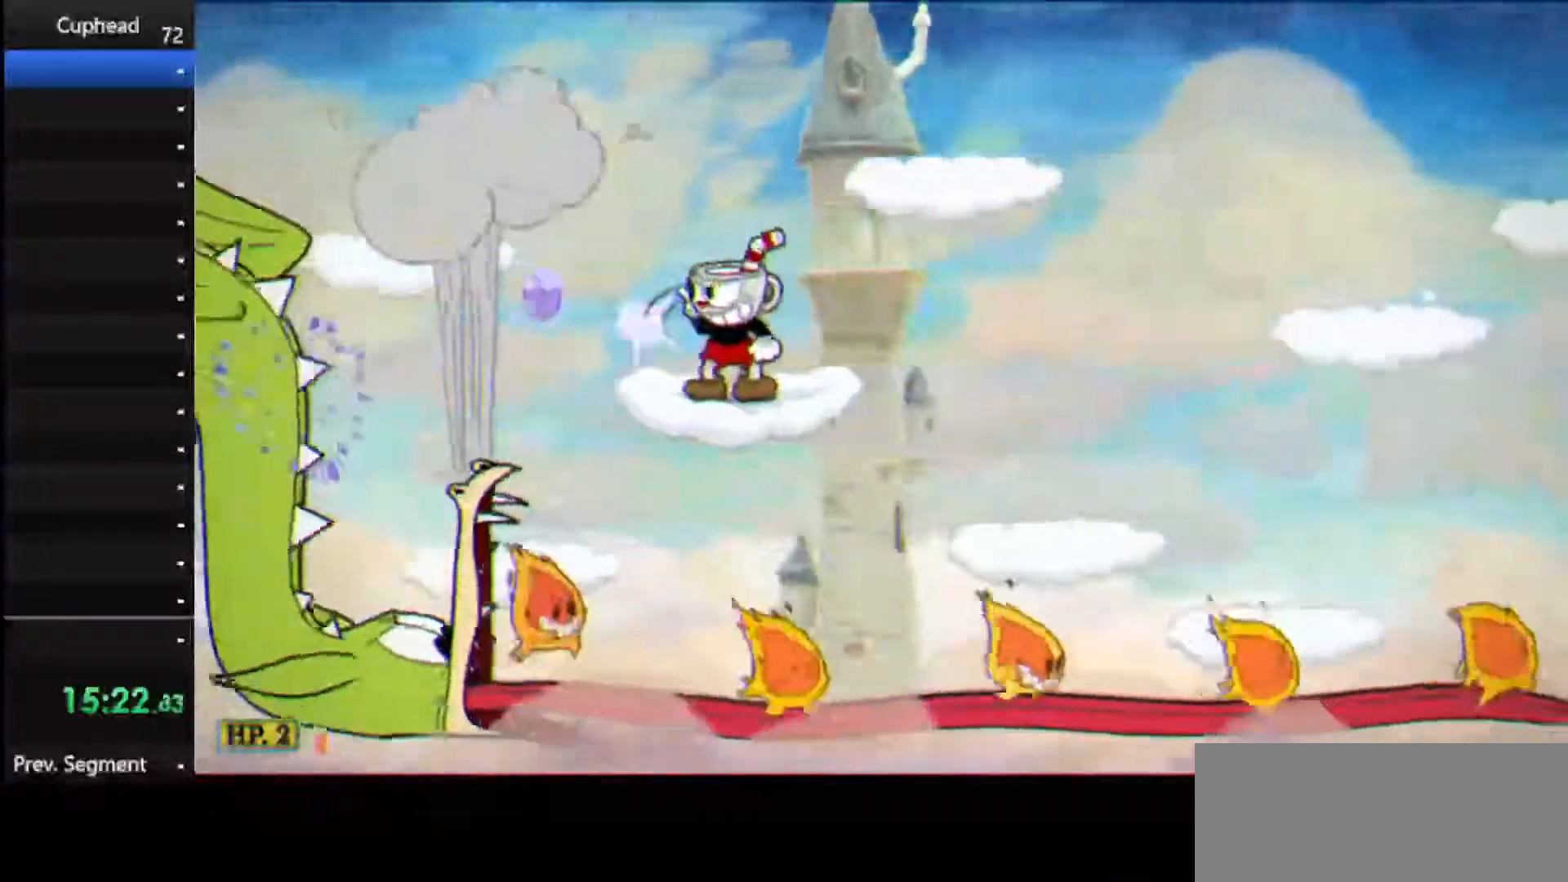
{"keys": ["shoot"], "events": []}
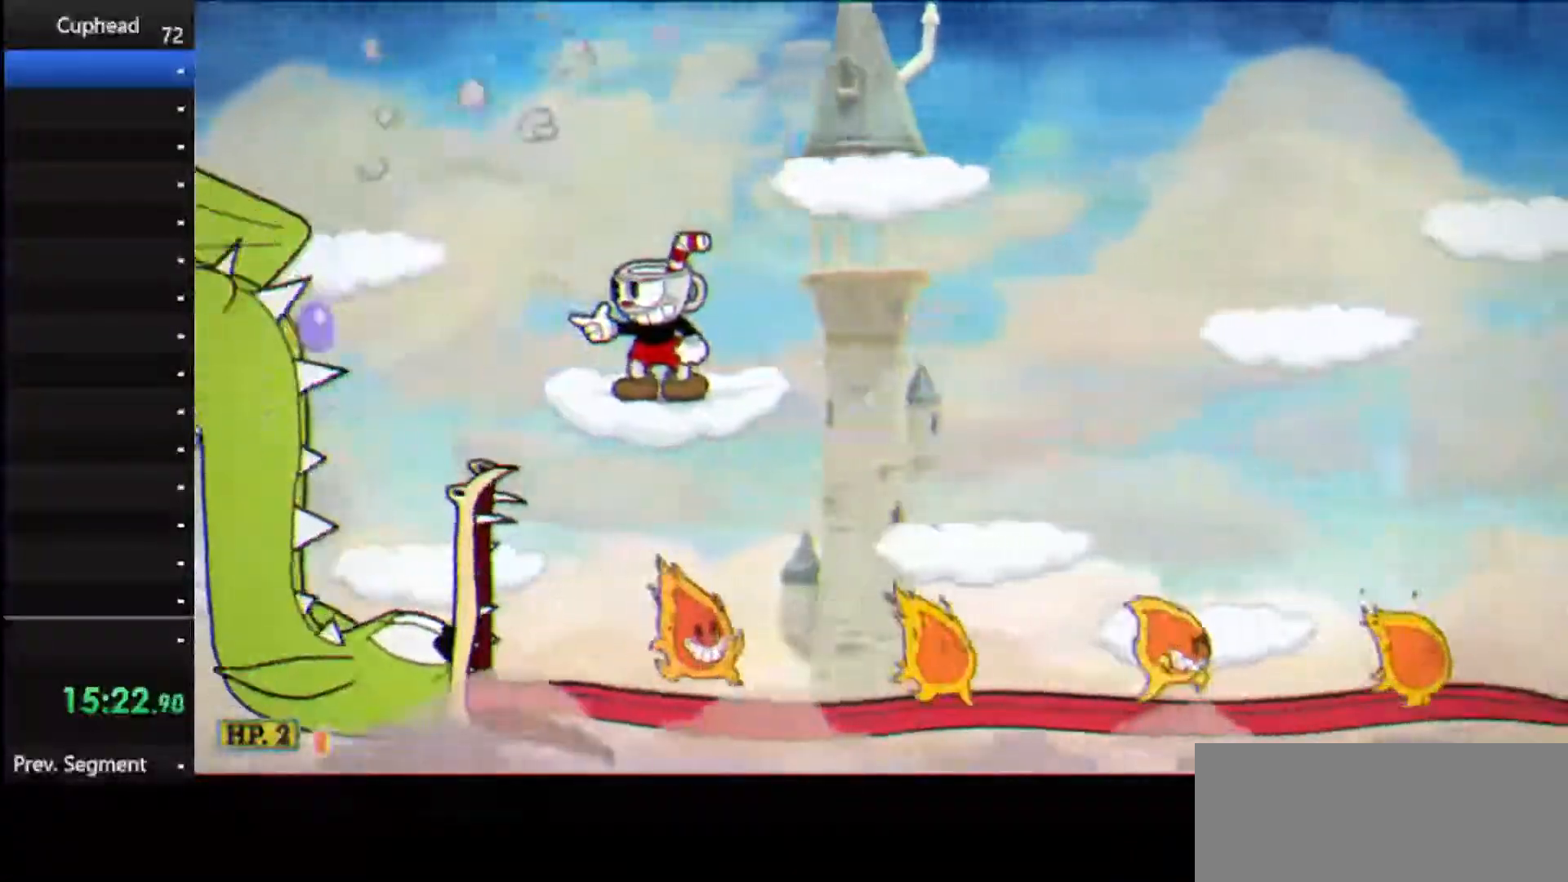
{"keys": ["shoot"], "events": [[333, "ex", "down"], [458, "ex", "up"]]}
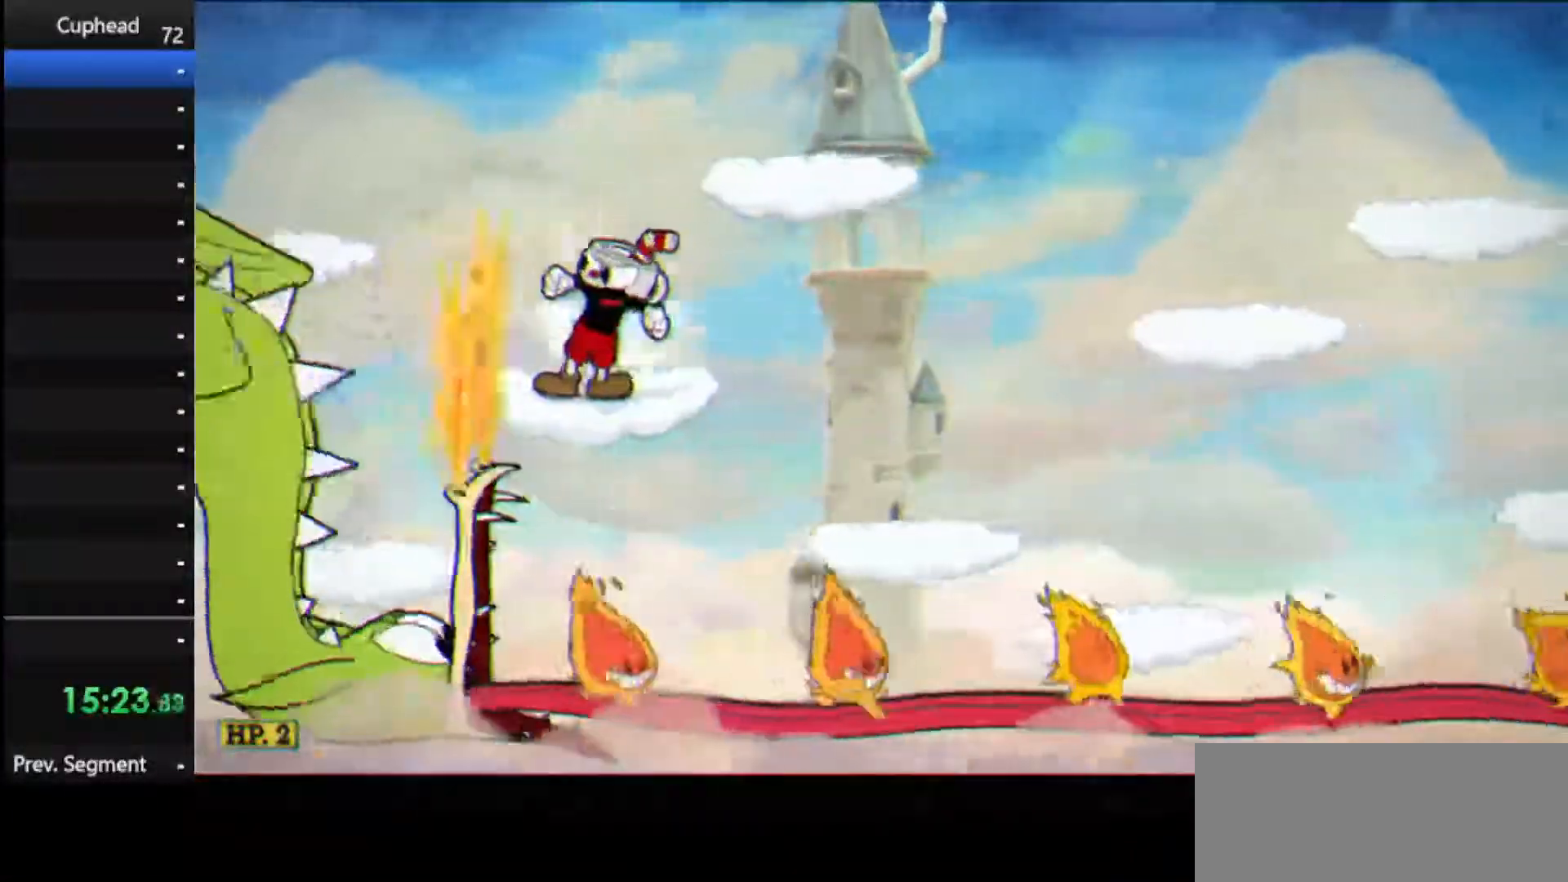
{"keys": ["shoot"], "events": []}
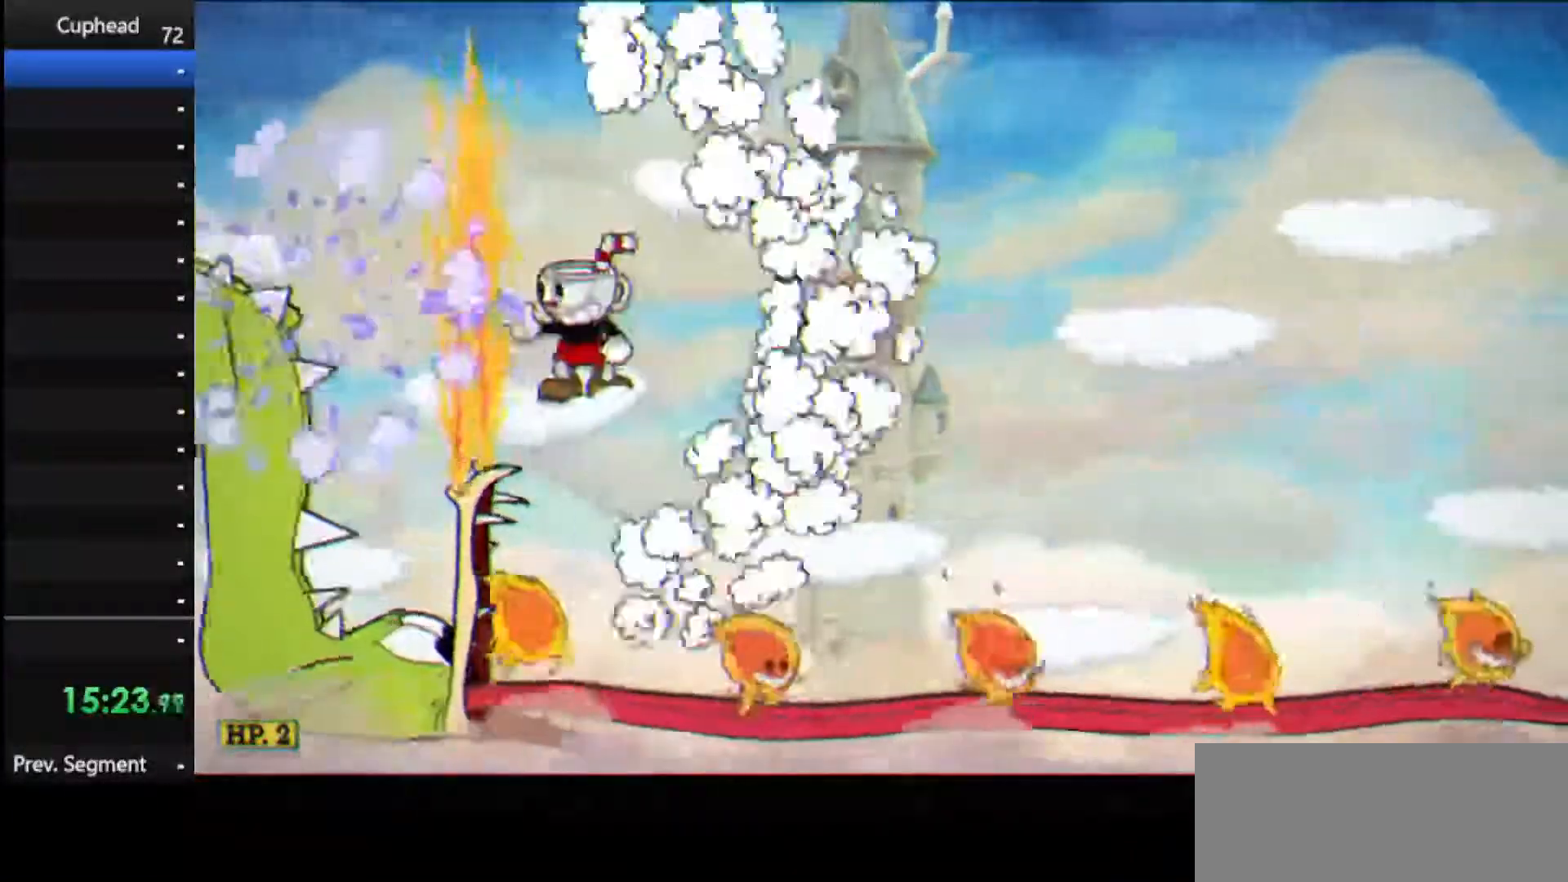
{"keys": ["right", "shoot"], "events": [[312, "jump", "down"], [312, "right", "down"], [458, "jump", "up"]]}
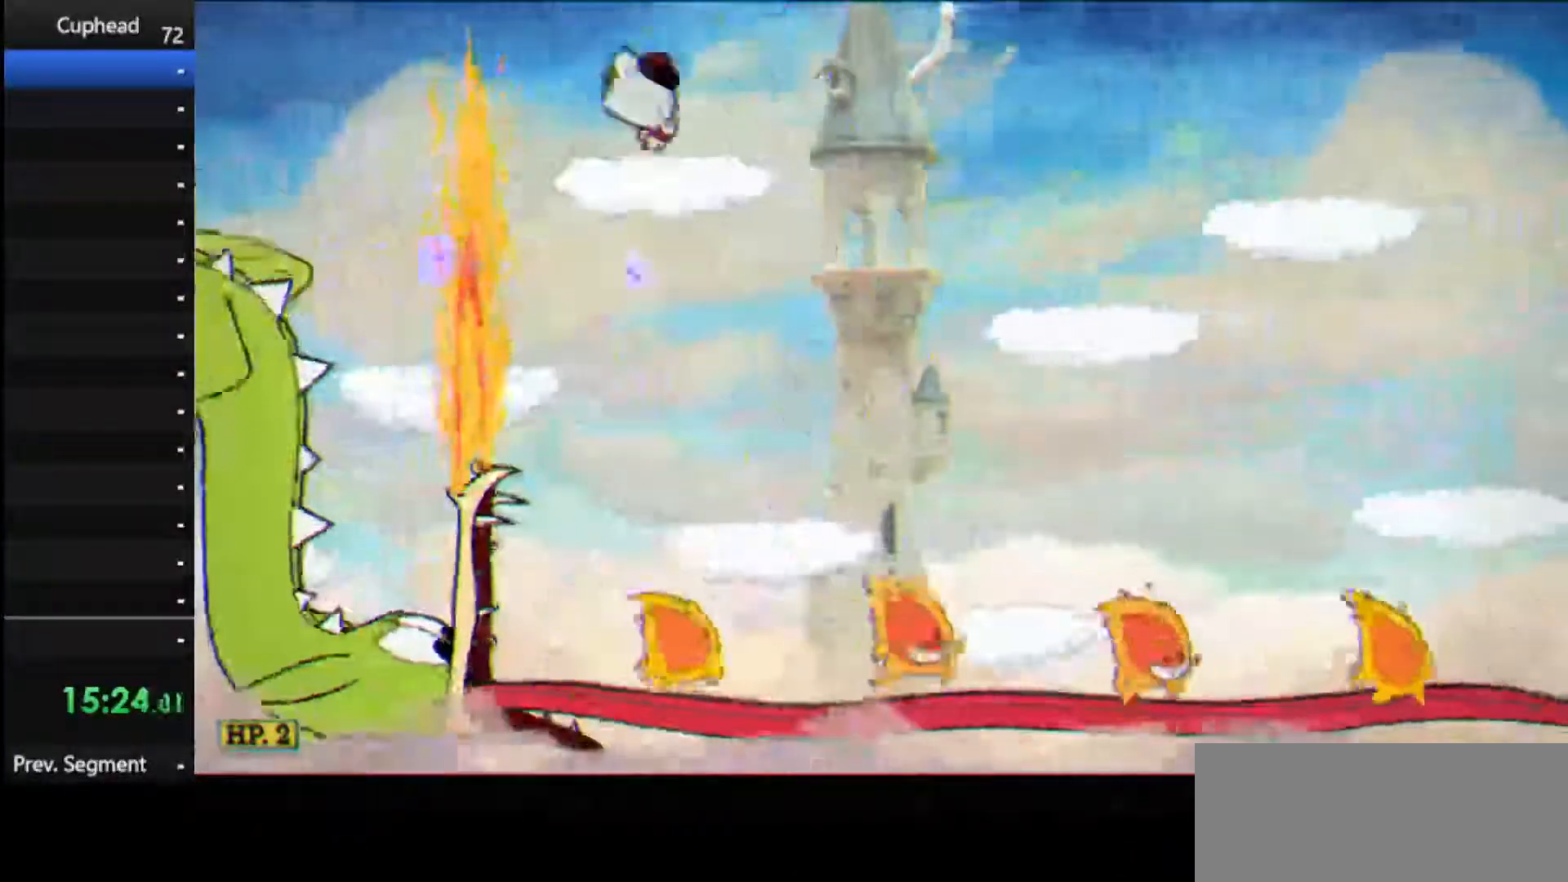
{"keys": ["left", "lock", "shoot", "up"], "events": [[42, "dash", "down"], [188, "dash", "up"], [417, "right", "up"], [458, "left", "down"], [458, "lock", "down"], [458, "up", "down"]]}
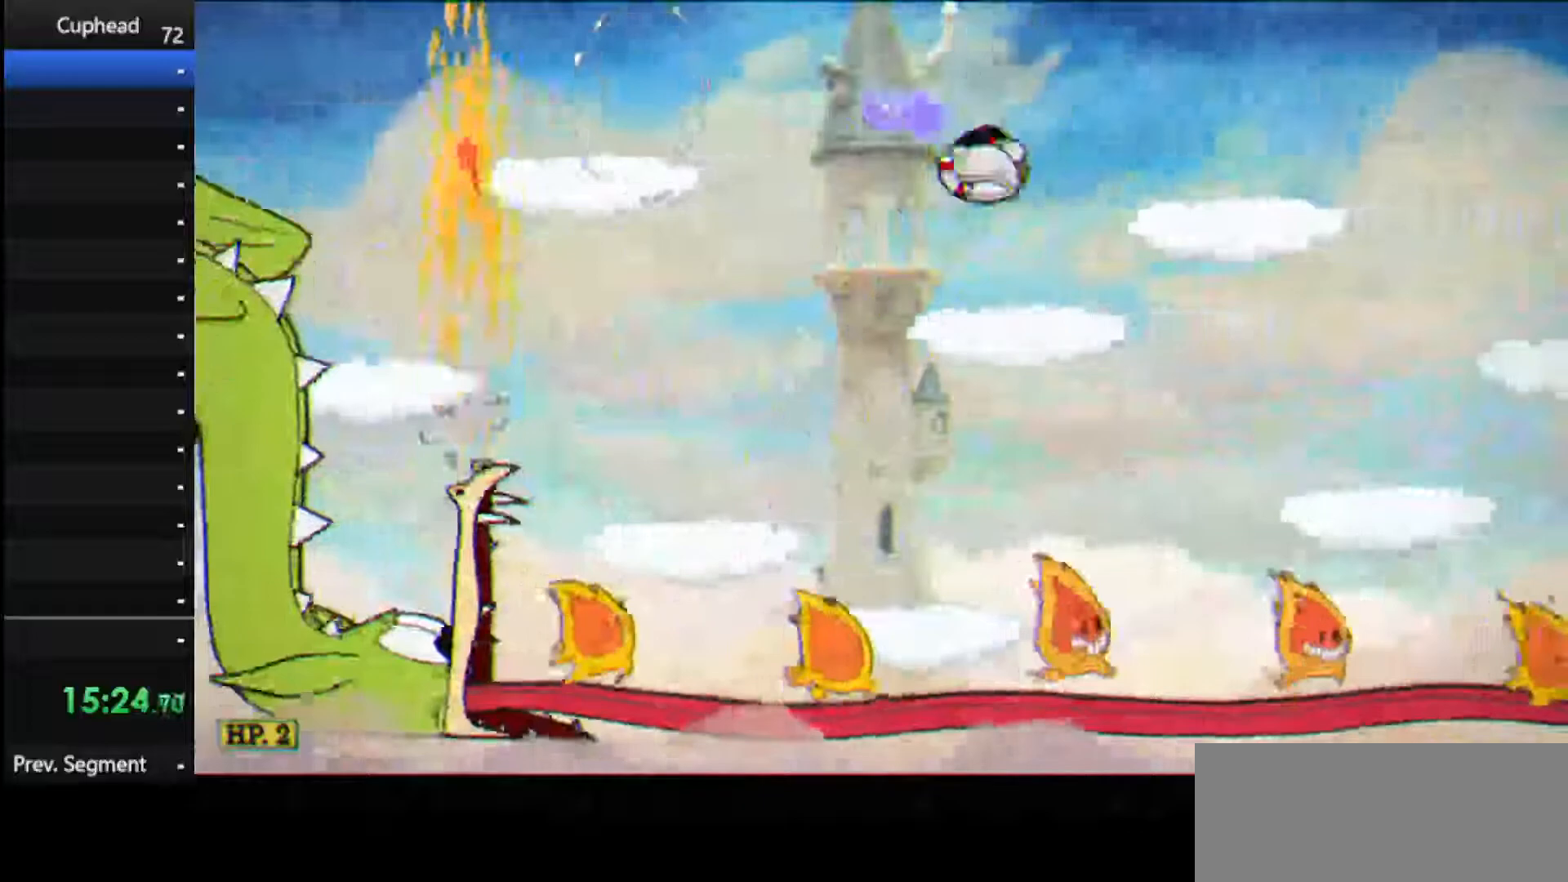
{"keys": ["left", "lock", "shoot", "up"], "events": []}
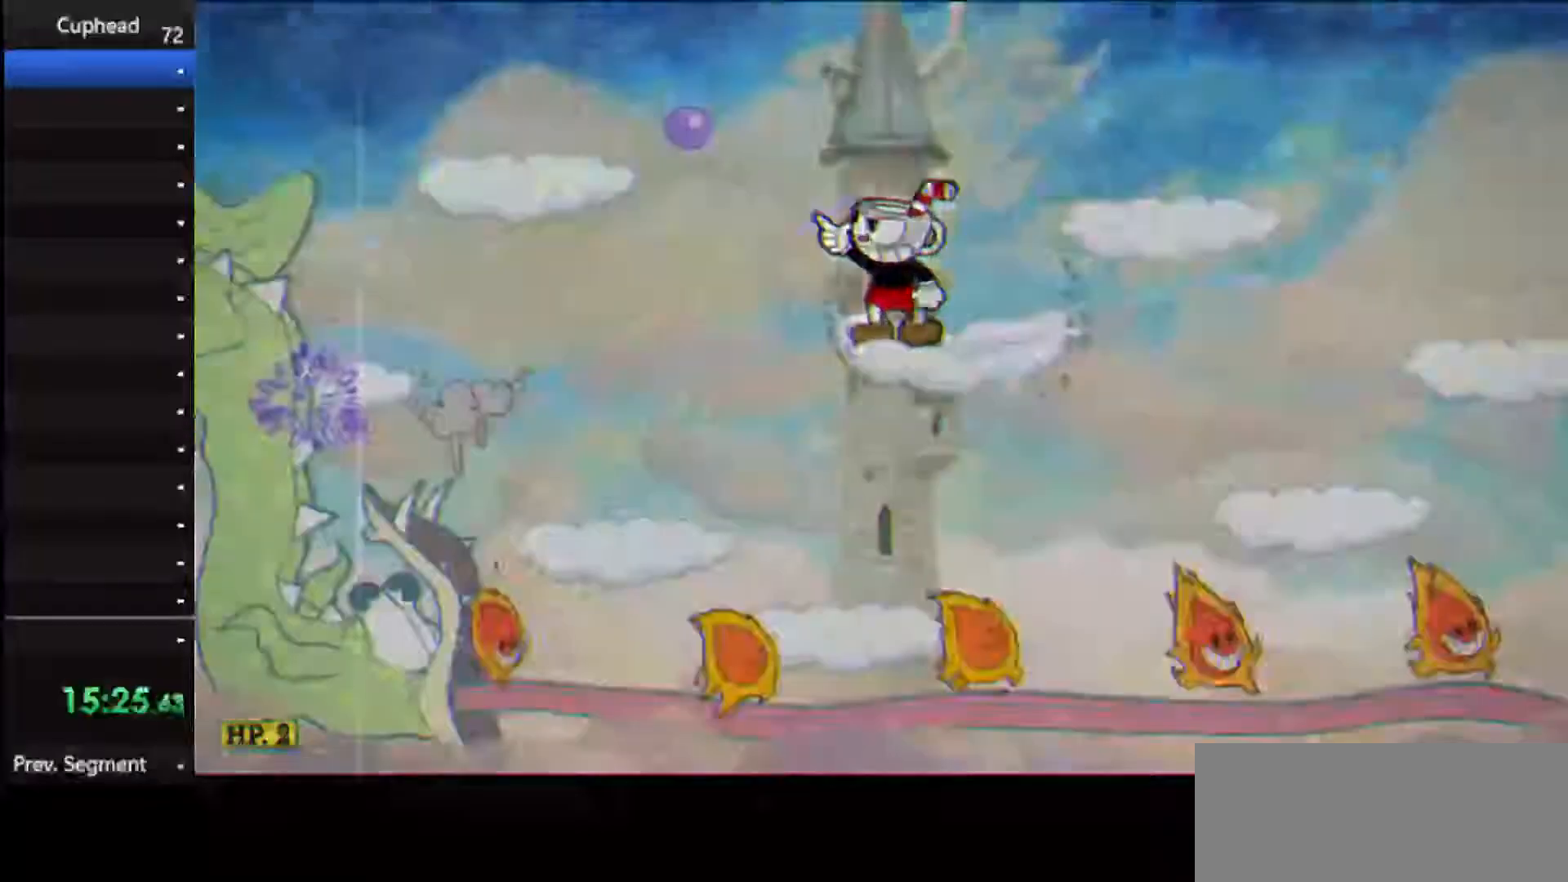
{"keys": ["shoot"], "events": [[500, "left", "up"], [500, "lock", "up"], [500, "up", "up"]]}
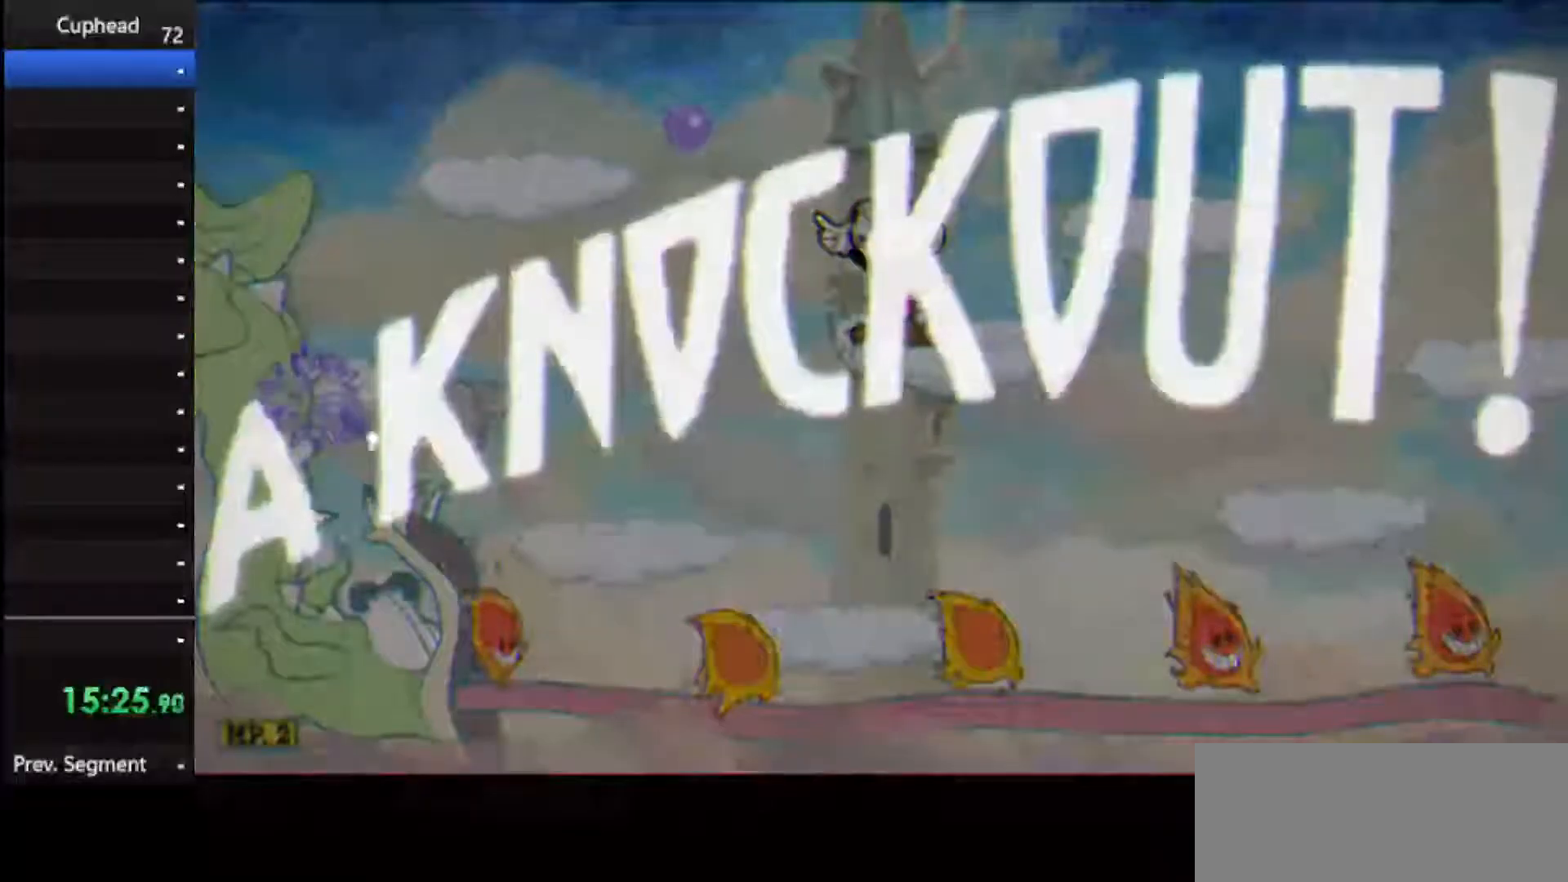
{"keys": ["right"], "events": [[125, "shoot", "up"], [271, "right", "down"]]}
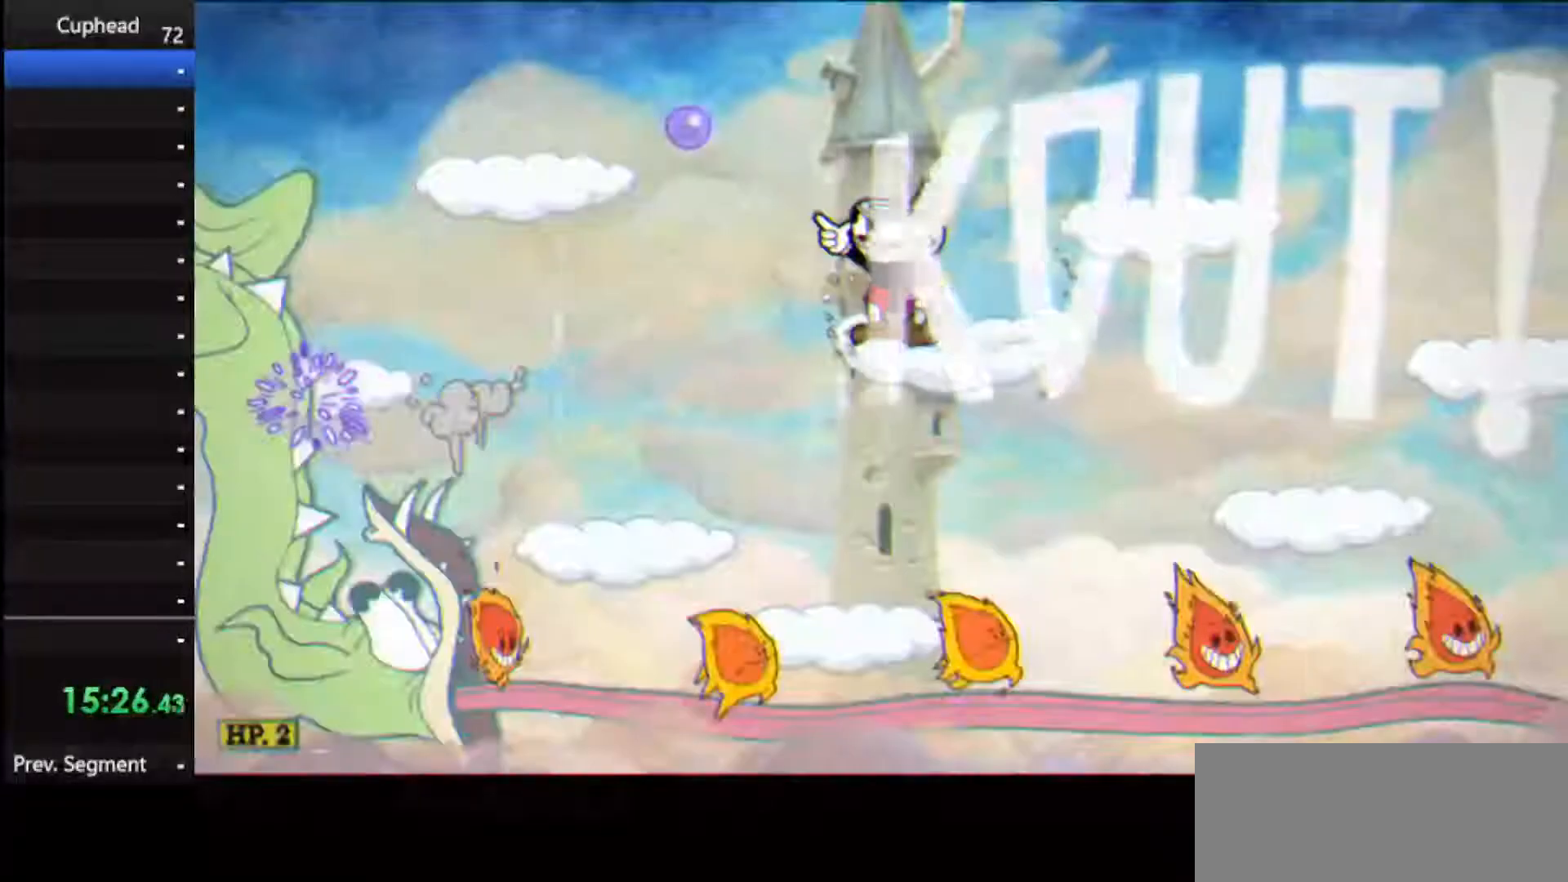
{"keys": ["right"], "events": []}
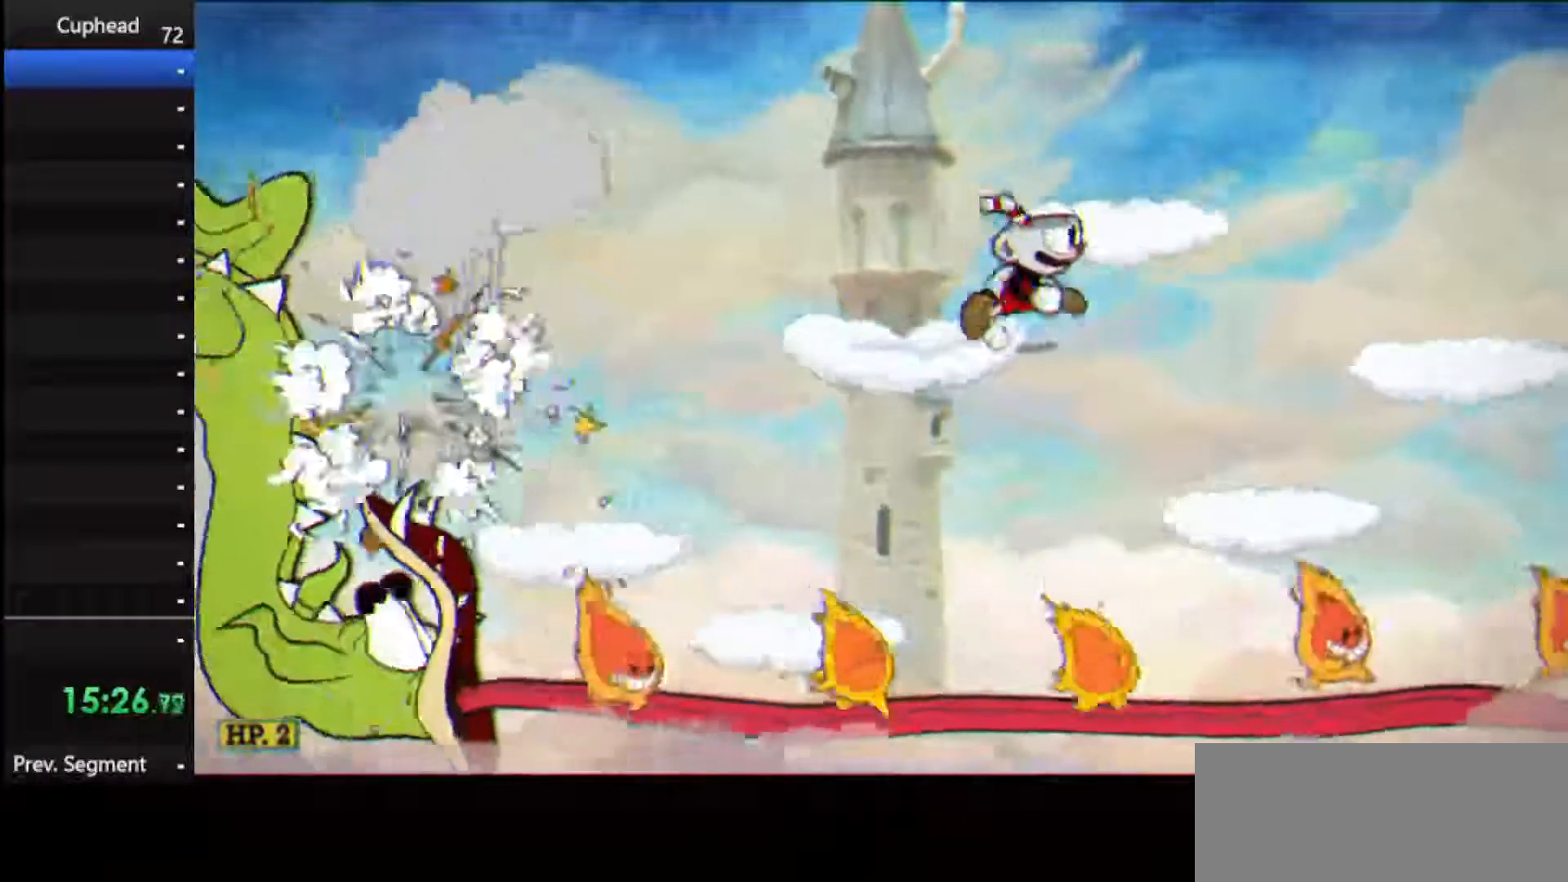
{"keys": [], "events": [[125, "down", "down"], [125, "right", "up"], [312, "down", "up"], [354, "left", "down"], [500, "left", "up"]]}
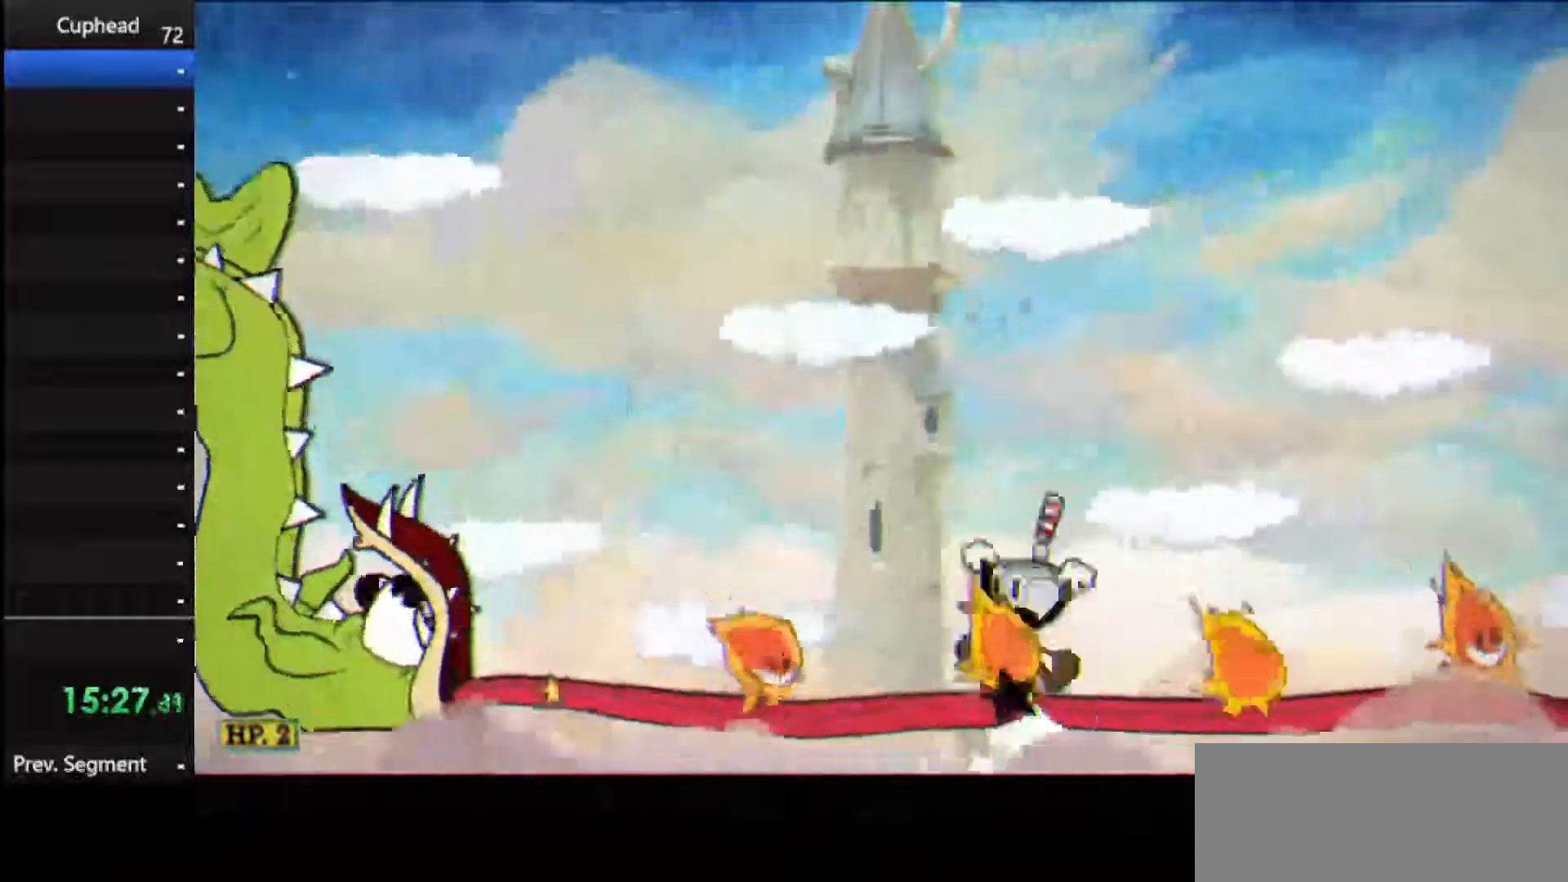
{"keys": ["down"], "events": [[271, "down", "down"], [333, "jump", "down"], [458, "jump", "up"]]}
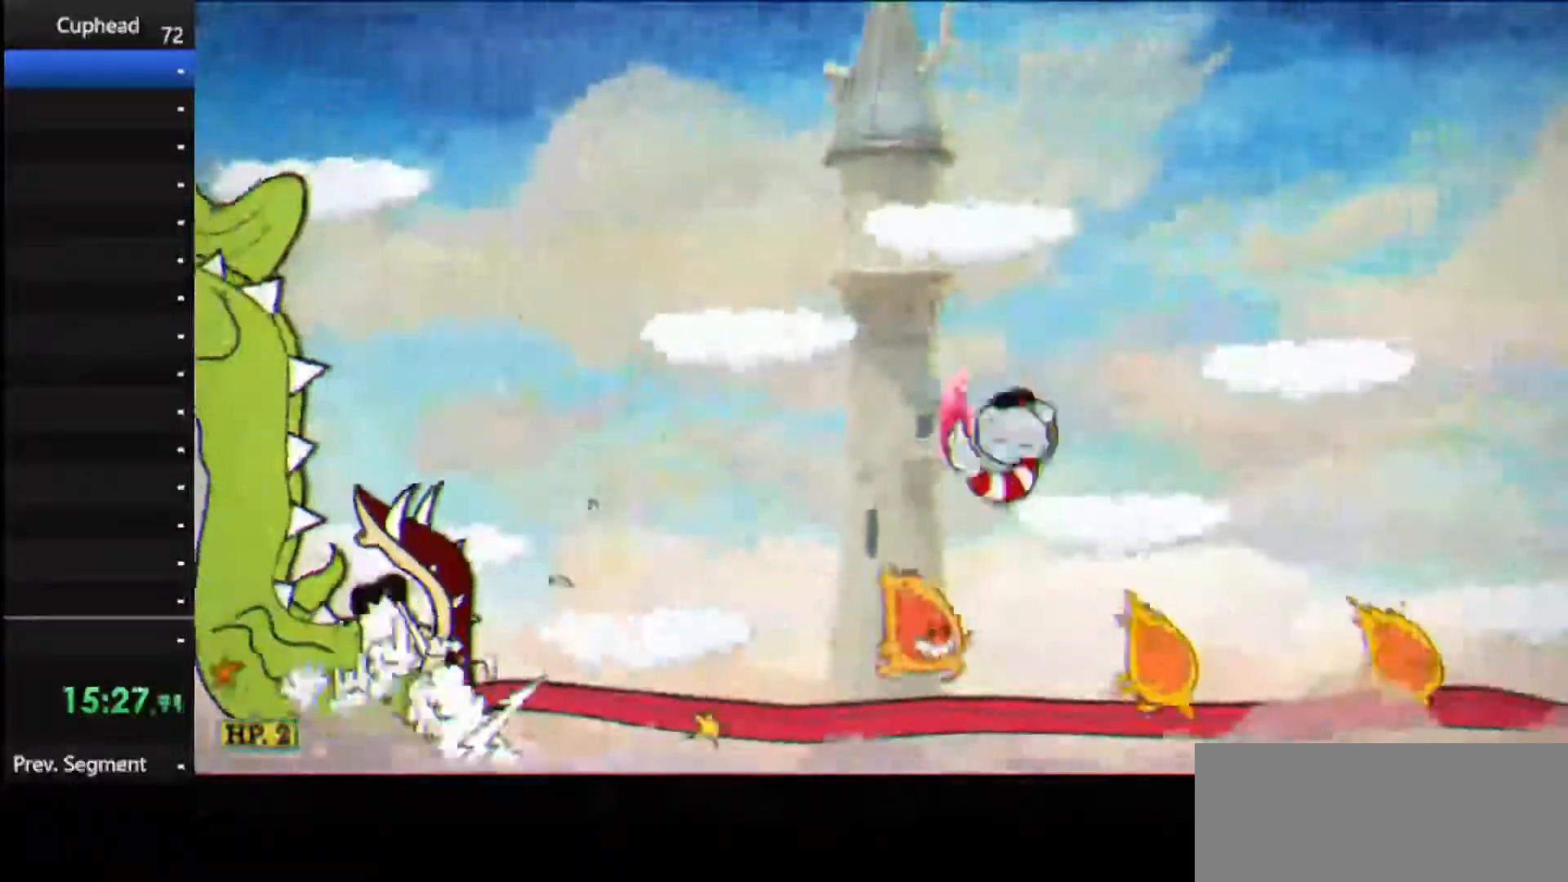
{"keys": ["down"], "events": [[21, "jump", "down"], [104, "jump", "up"], [146, "jump", "down"], [292, "jump", "up"], [333, "jump", "down"], [438, "jump", "up"]]}
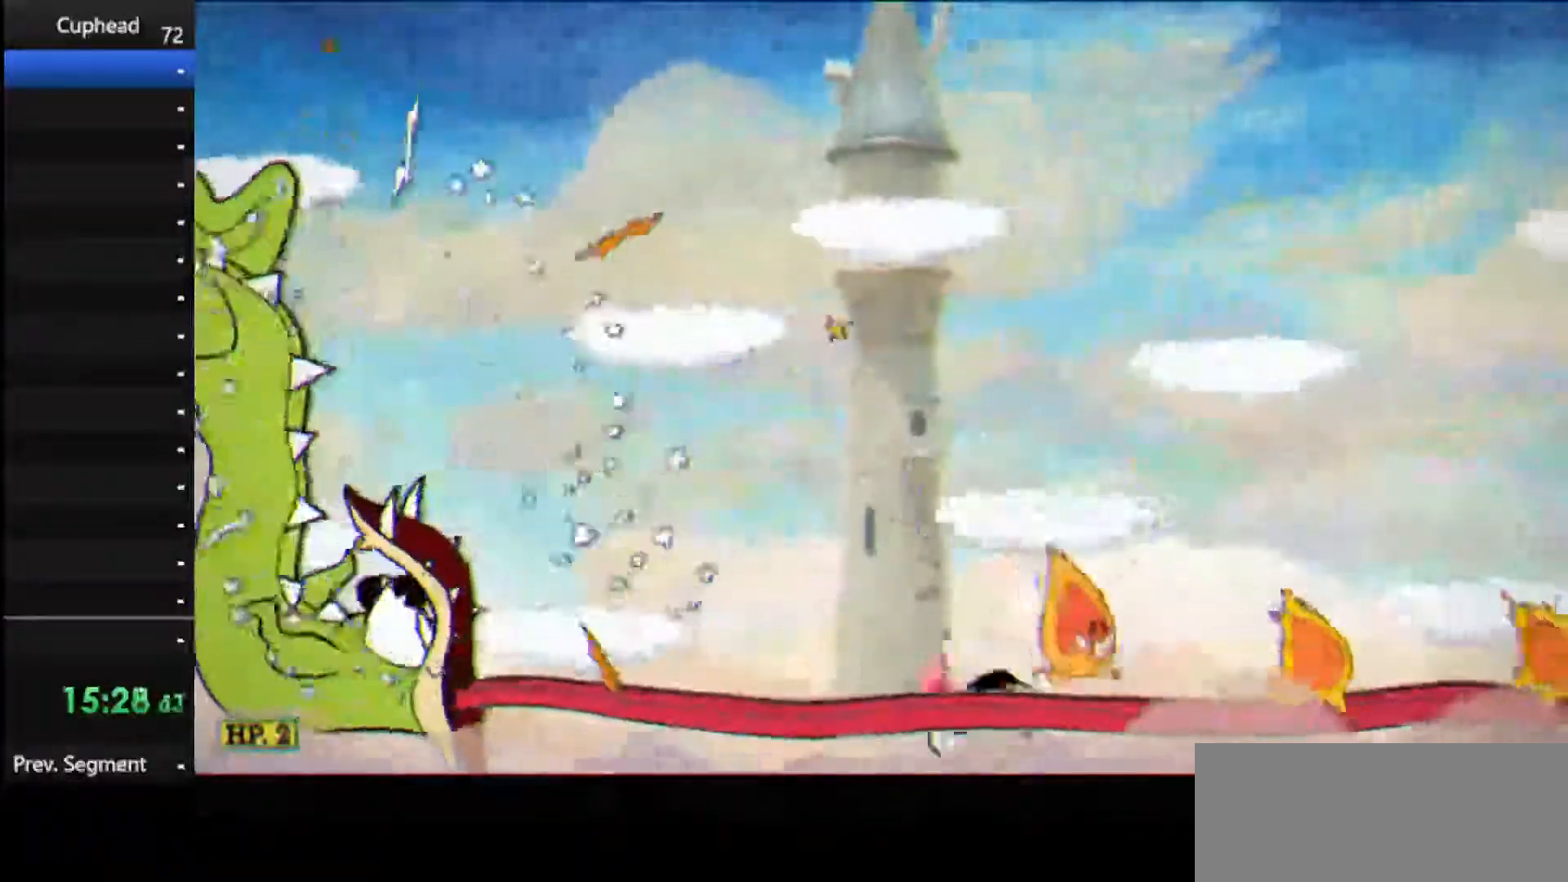
{"keys": ["down", "jump"], "events": [[21, "jump", "down"], [125, "jump", "up"], [167, "jump", "down"], [271, "jump", "up"], [312, "jump", "down"], [396, "jump", "up"], [500, "jump", "down"]]}
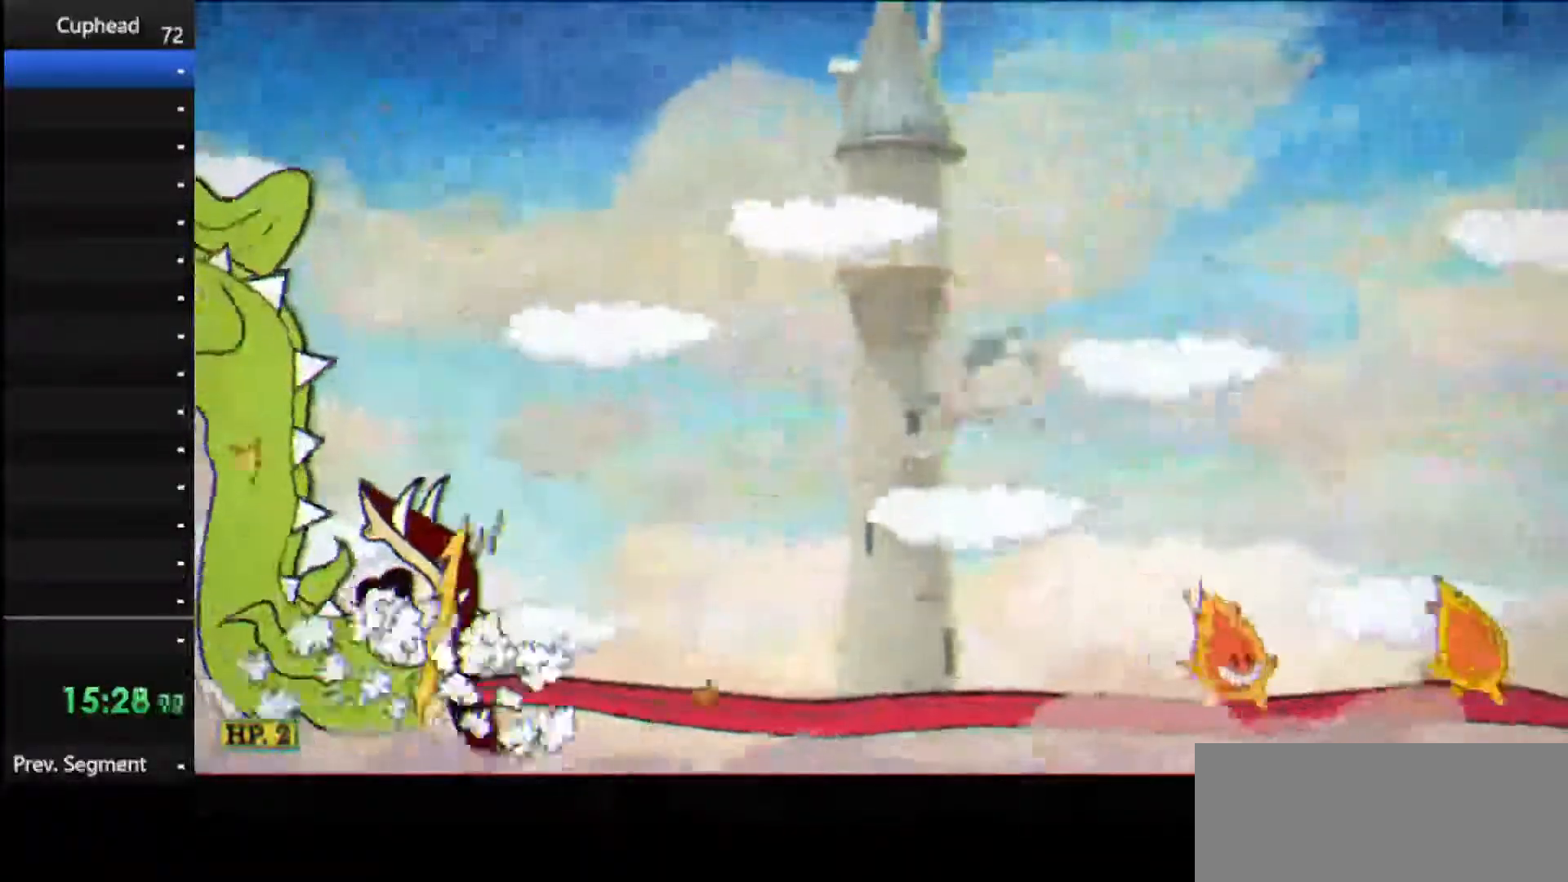
{"keys": ["down"], "events": [[83, "jump", "up"], [146, "jump", "down"], [229, "jump", "up"], [271, "jump", "down"], [375, "jump", "up"], [458, "jump", "down"], [500, "jump", "up"]]}
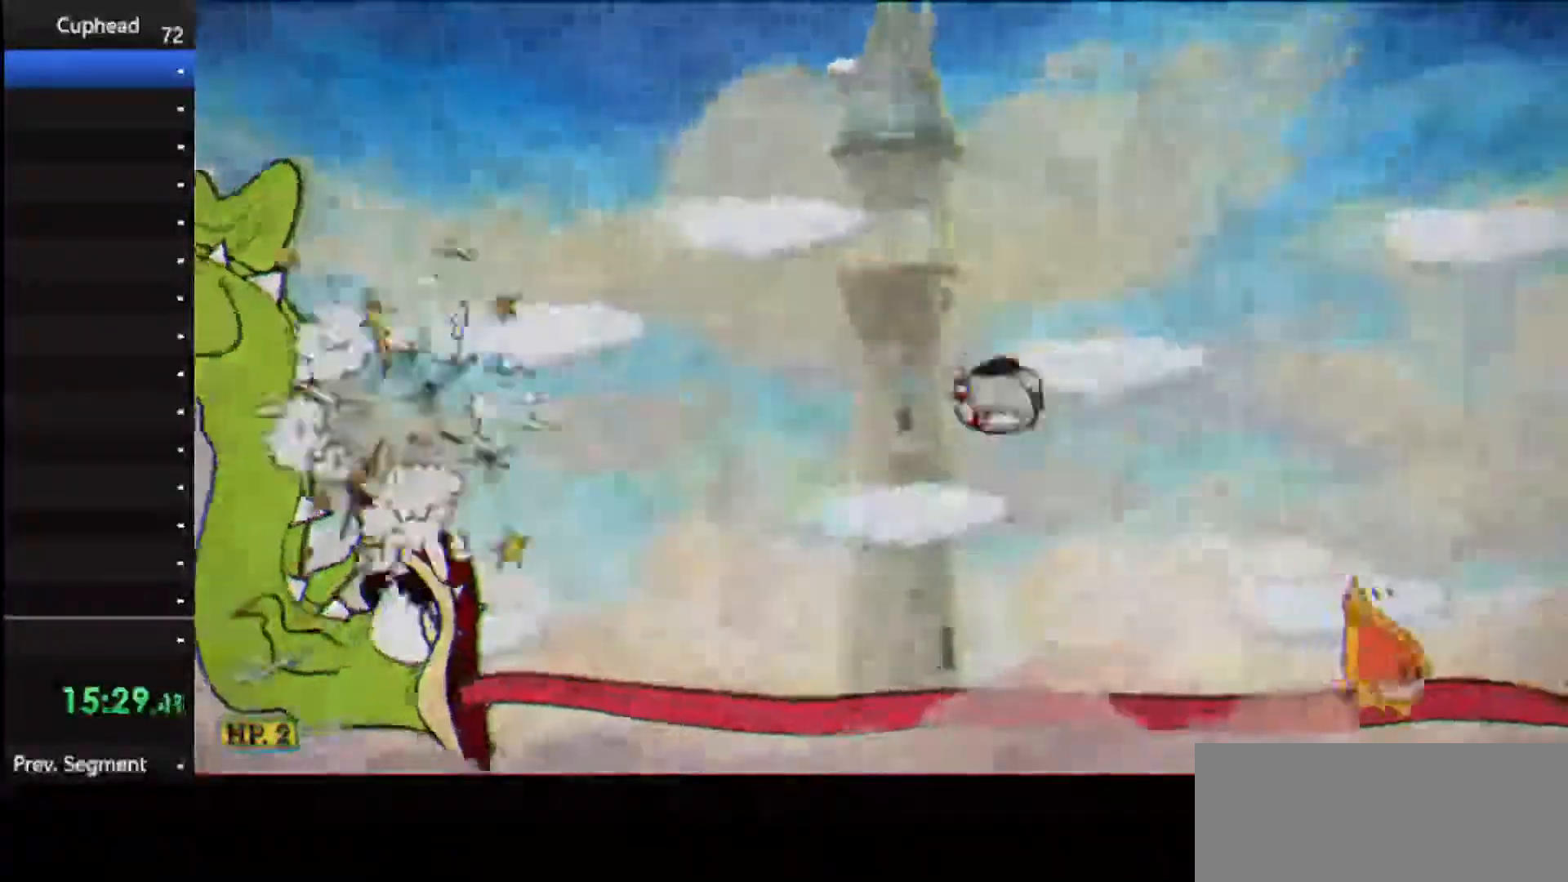
{"keys": ["down", "jump"], "events": [[104, "jump", "down"], [208, "jump", "up"], [292, "jump", "down"], [375, "jump", "up"], [438, "jump", "down"]]}
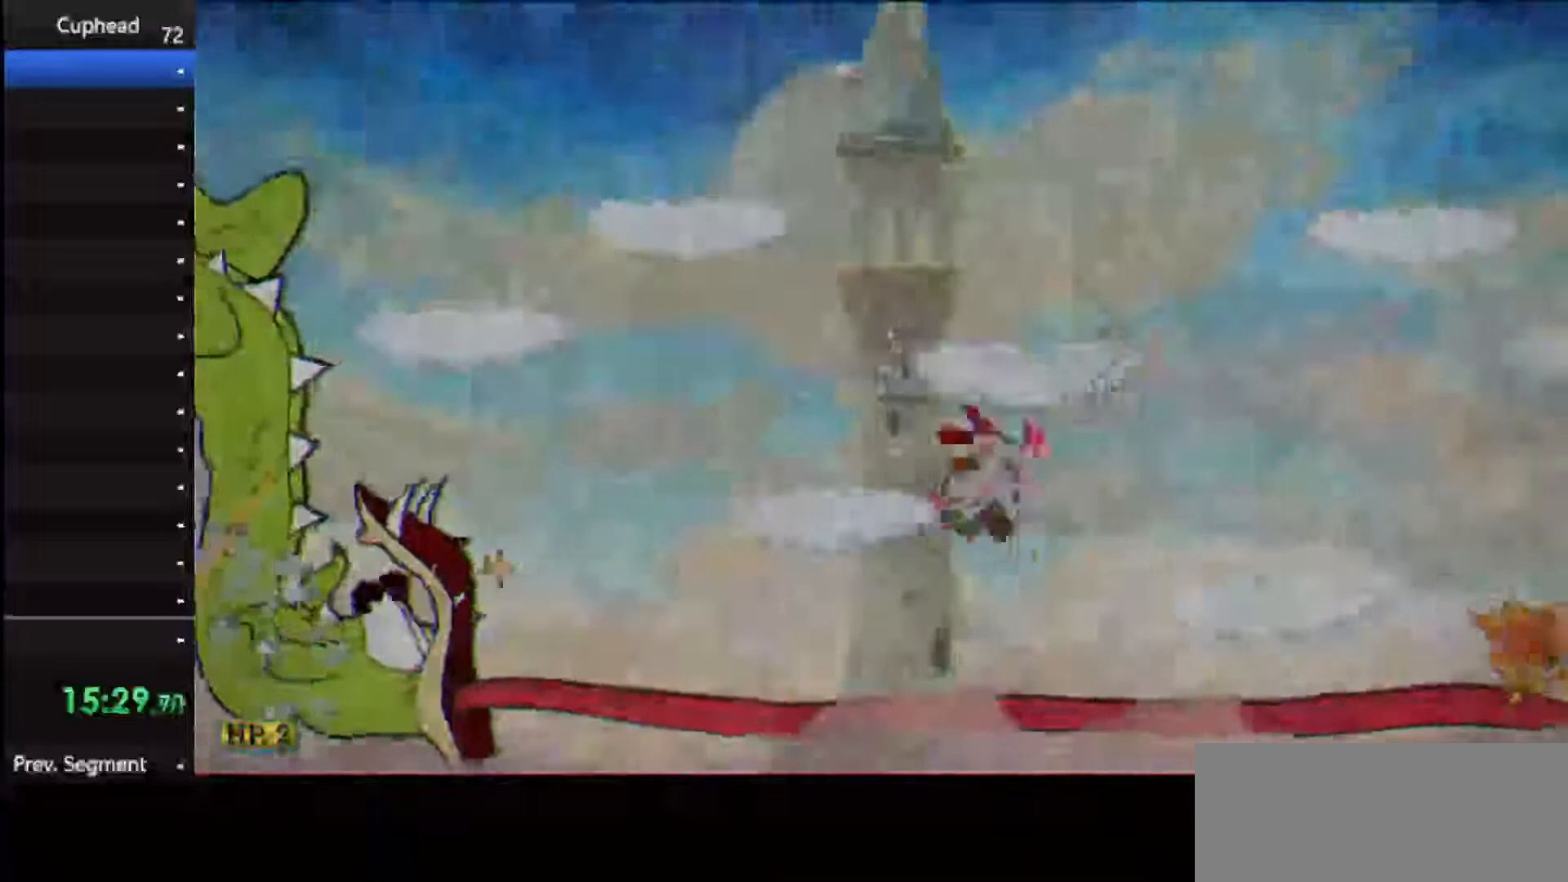
{"keys": ["down", "jump"], "events": [[21, "jump", "up"], [125, "jump", "down"], [208, "jump", "up"], [271, "jump", "down"], [396, "jump", "up"], [458, "jump", "down"]]}
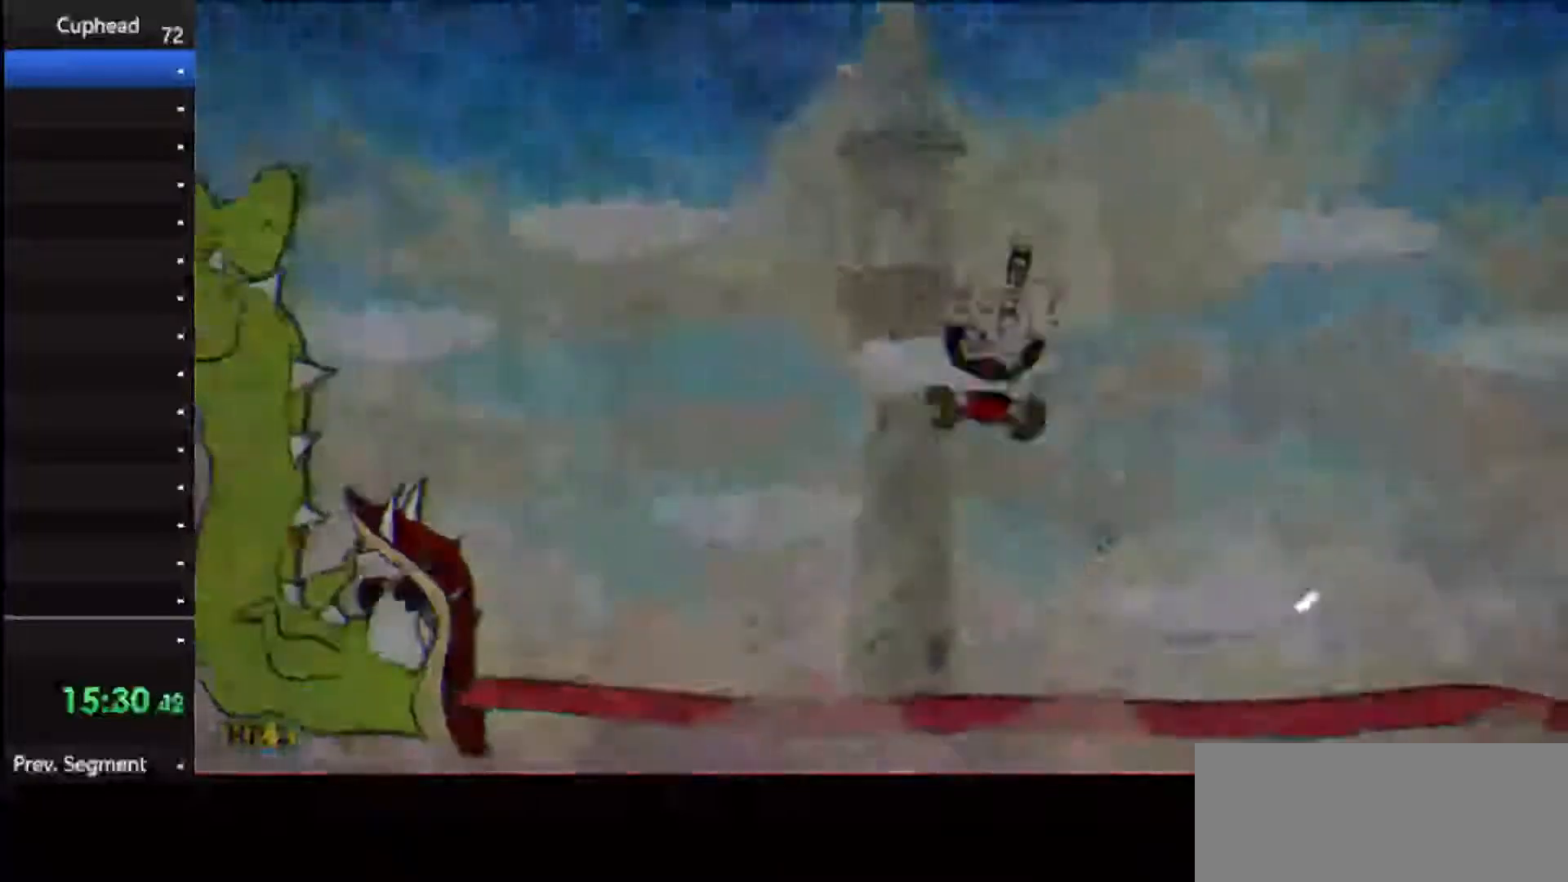
{"keys": ["down", "jump"], "events": [[42, "jump", "up"], [146, "jump", "down"], [229, "jump", "up"], [271, "jump", "down"], [417, "jump", "up"], [458, "jump", "down"]]}
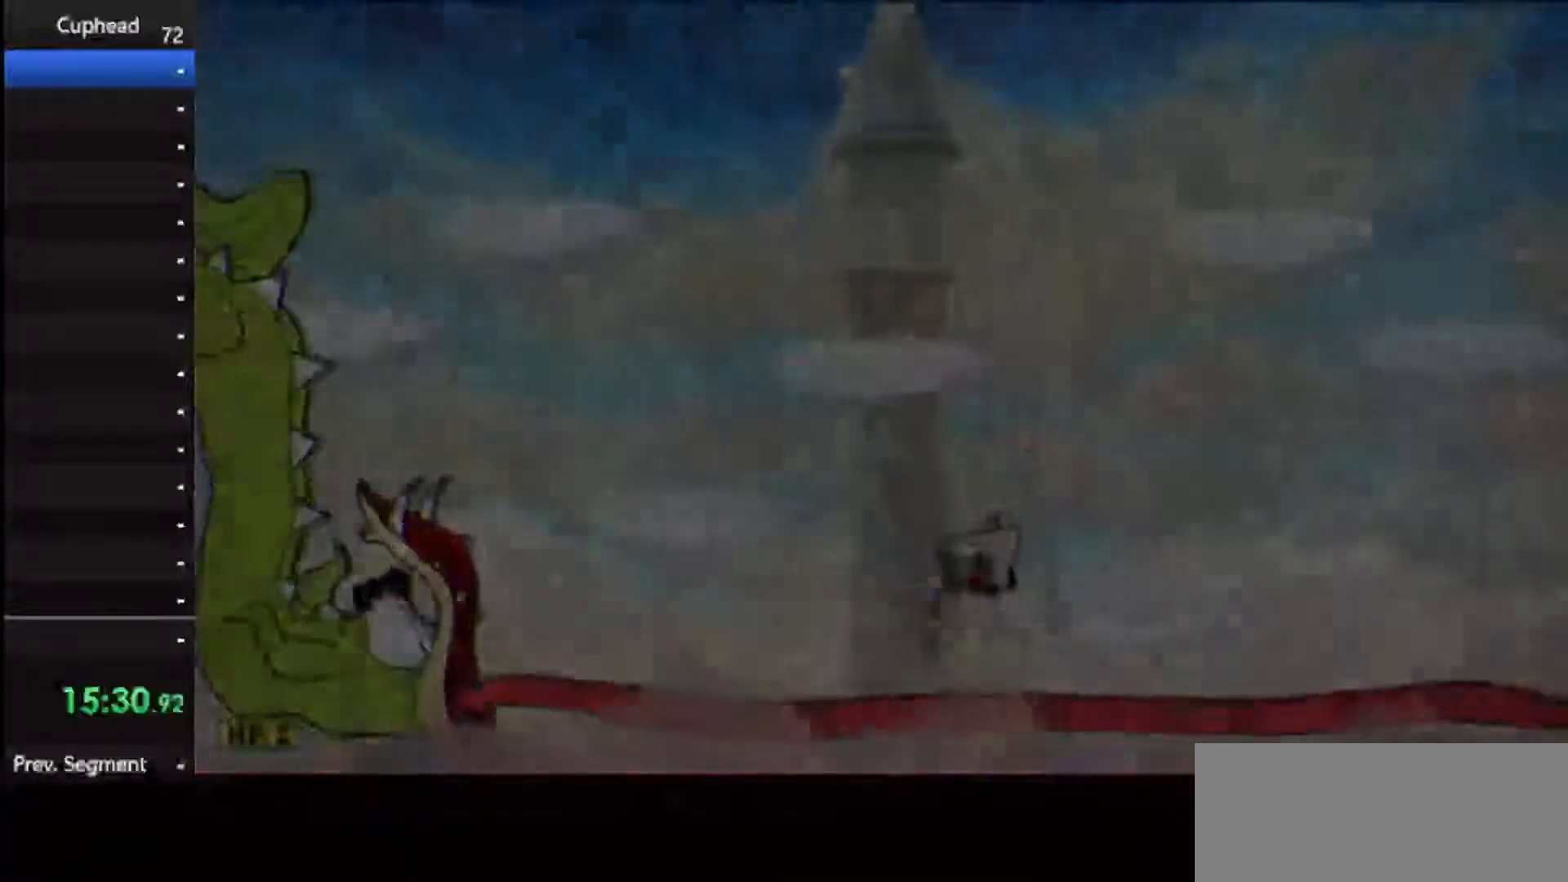
{"keys": ["down"], "events": [[104, "jump", "up"], [146, "jump", "down"], [250, "jump", "up"], [333, "jump", "down"], [438, "jump", "up"]]}
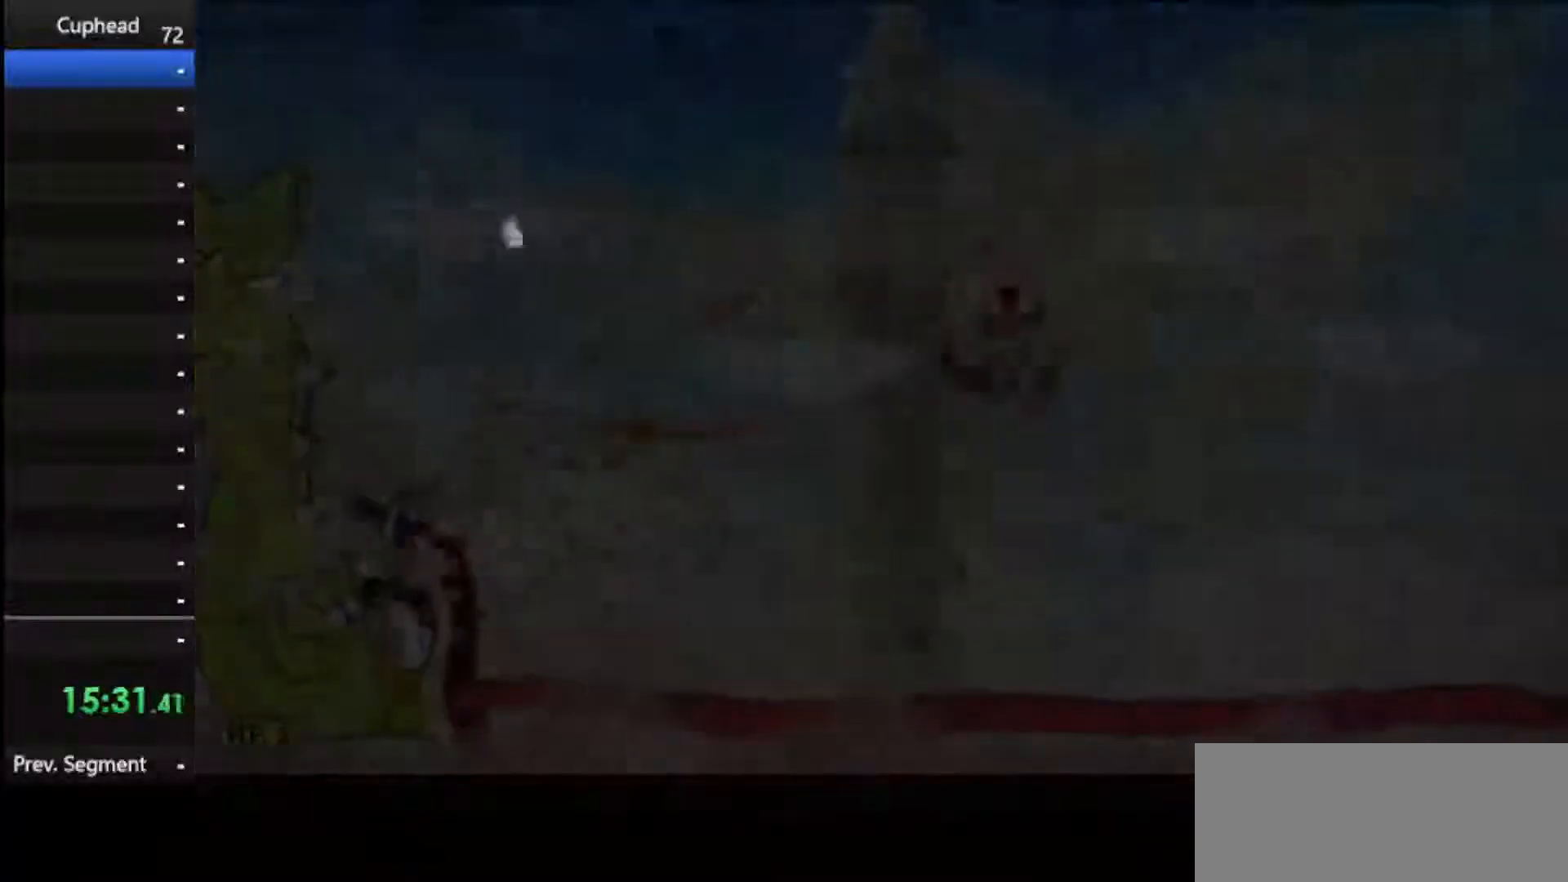
{"keys": ["down"], "events": [[21, "jump", "down"], [125, "jump", "up"], [208, "jump", "down"], [312, "jump", "up"], [354, "jump", "down"], [458, "jump", "up"]]}
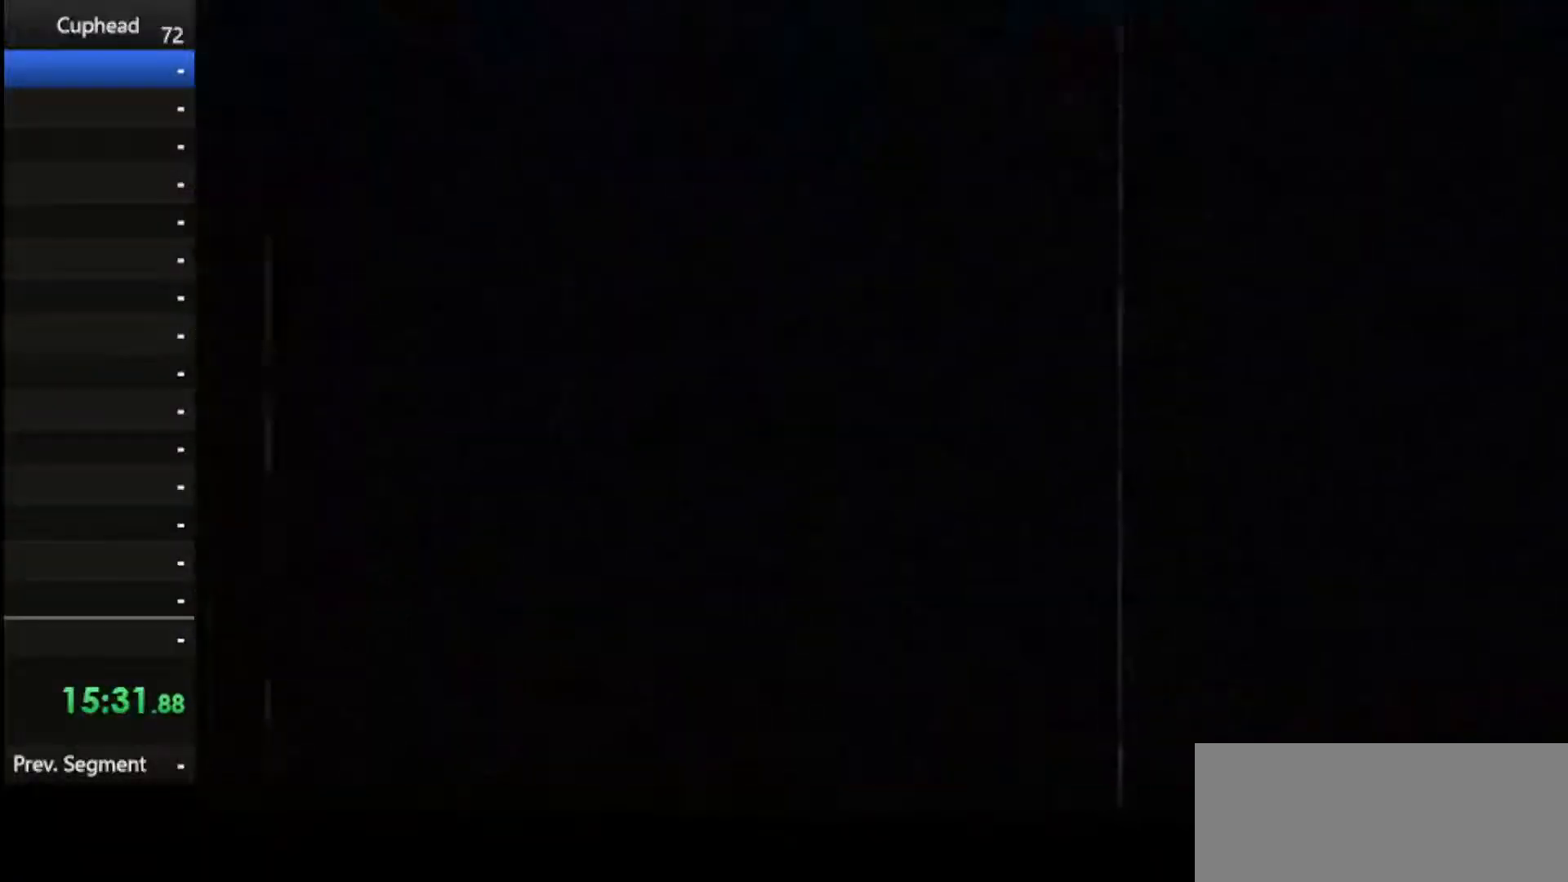
{"keys": ["down"], "events": [[42, "jump", "down"], [146, "jump", "up"], [188, "jump", "down"], [333, "jump", "up"]]}
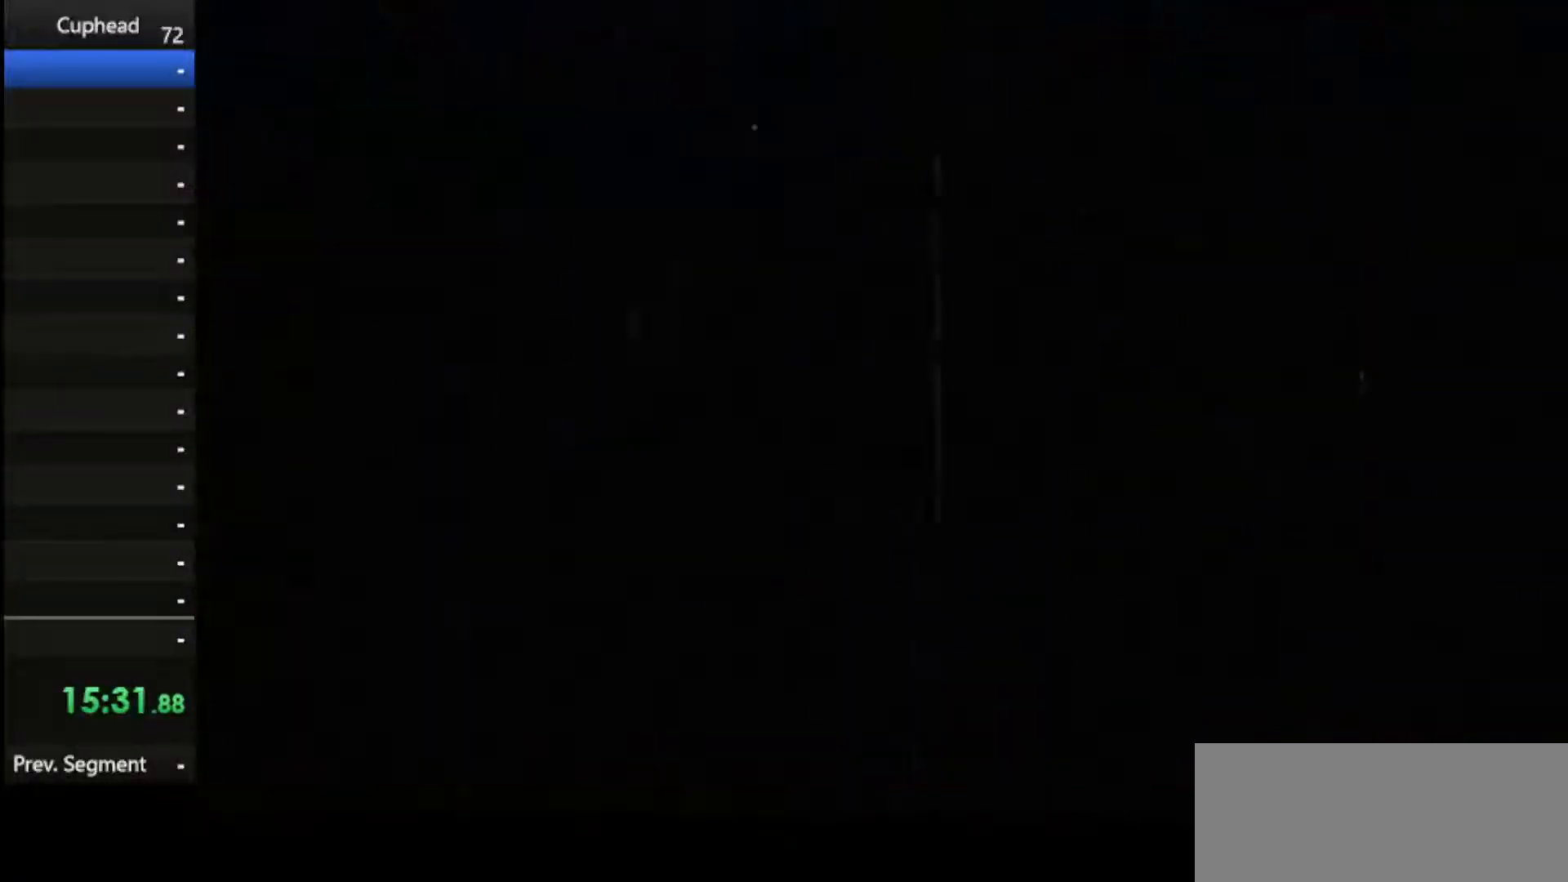
{"keys": [], "events": [[146, "down", "up"]]}